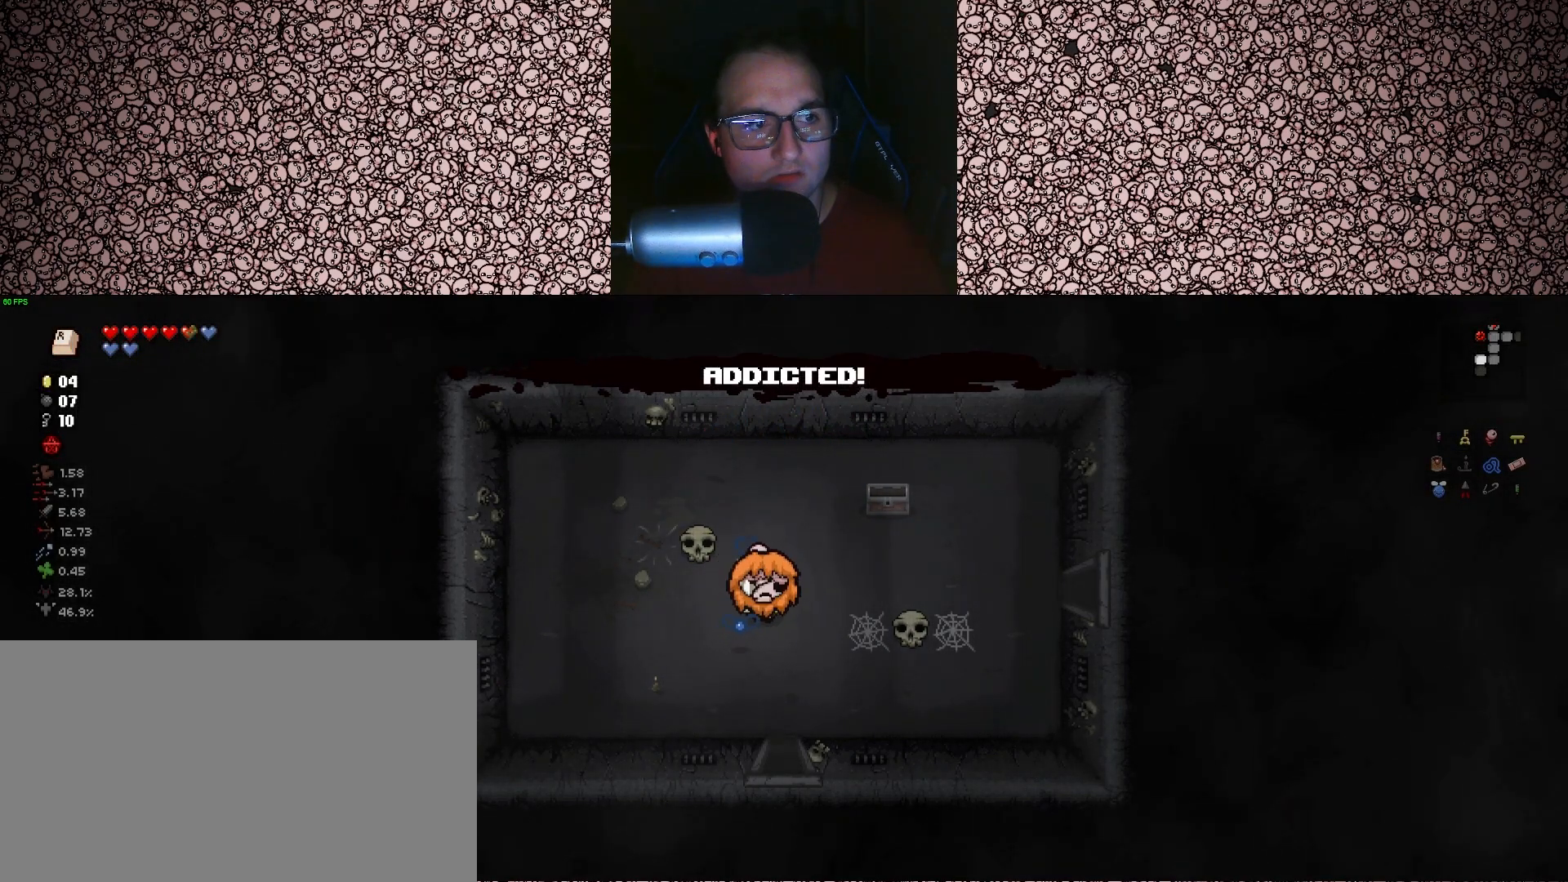
Gameplay with keyboard; each line is a JSON object with the keys held at the frame after it. "events" lists presses ("down") and releases ("up") of "a", "ctrl", "d", "down", "e", "escape", "f", "left", "q", "r", "right", "s", "space", "tab", "up" and "w" between this image and that frame as [ms after this image, input, new state], when the widget could be followed in between. No other keys are recorded. Mouse input is not recorded.
{"keys": ["d", "s"], "events": [[17, "a", "down"], [50, "s", "up"], [200, "a", "up"], [200, "w", "down"], [283, "d", "down"], [300, "w", "up"], [450, "s", "down"]]}
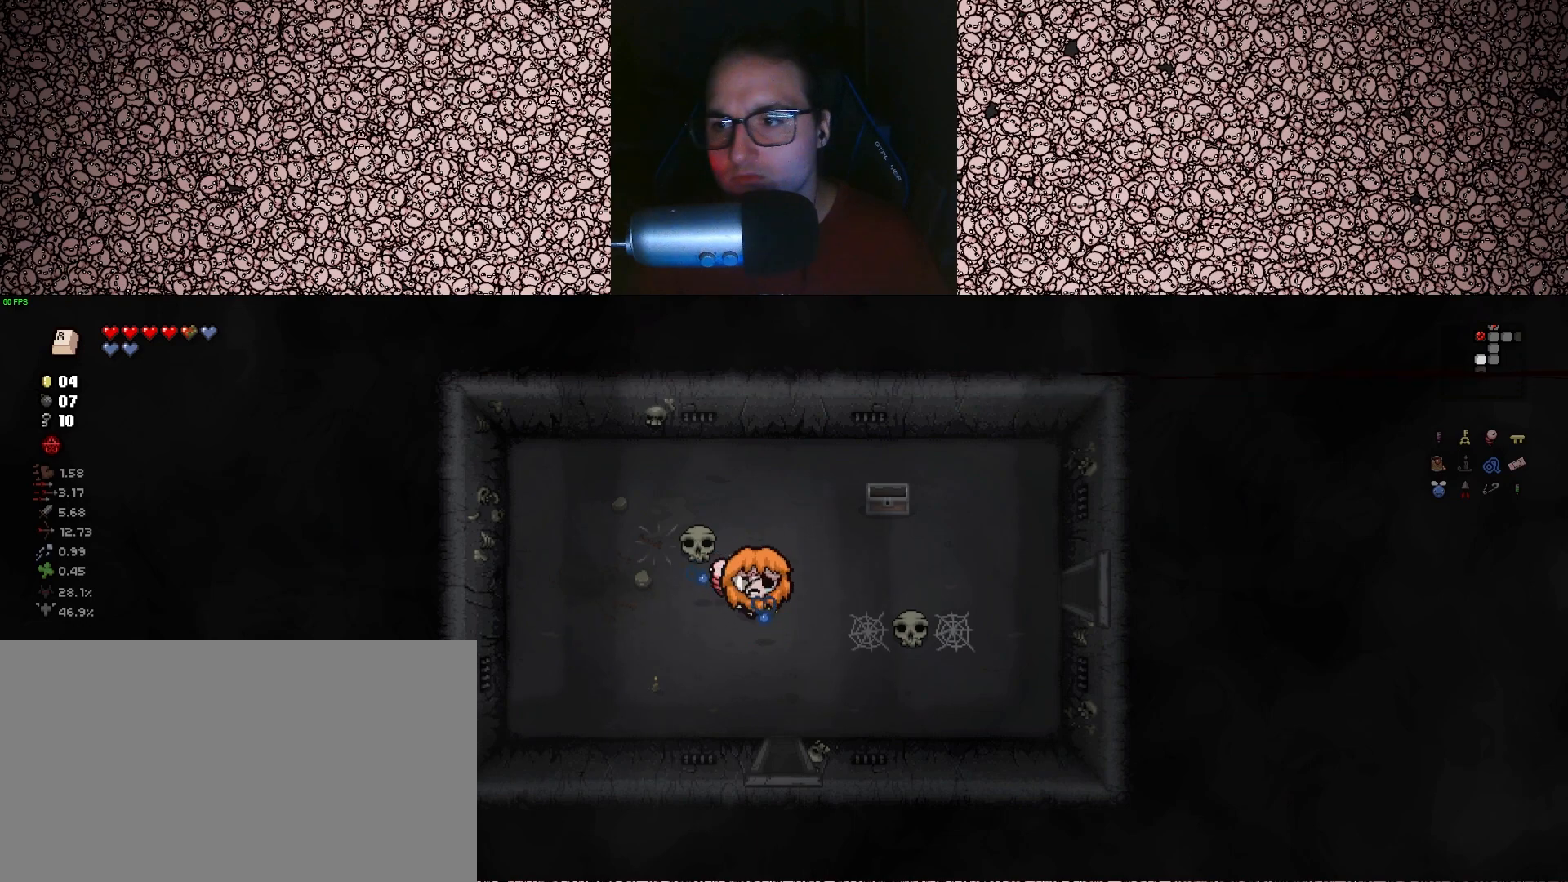
{"keys": ["d", "w"], "events": [[33, "d", "up"], [150, "s", "up"], [183, "a", "down"], [350, "a", "up"], [350, "w", "down"], [483, "d", "down"]]}
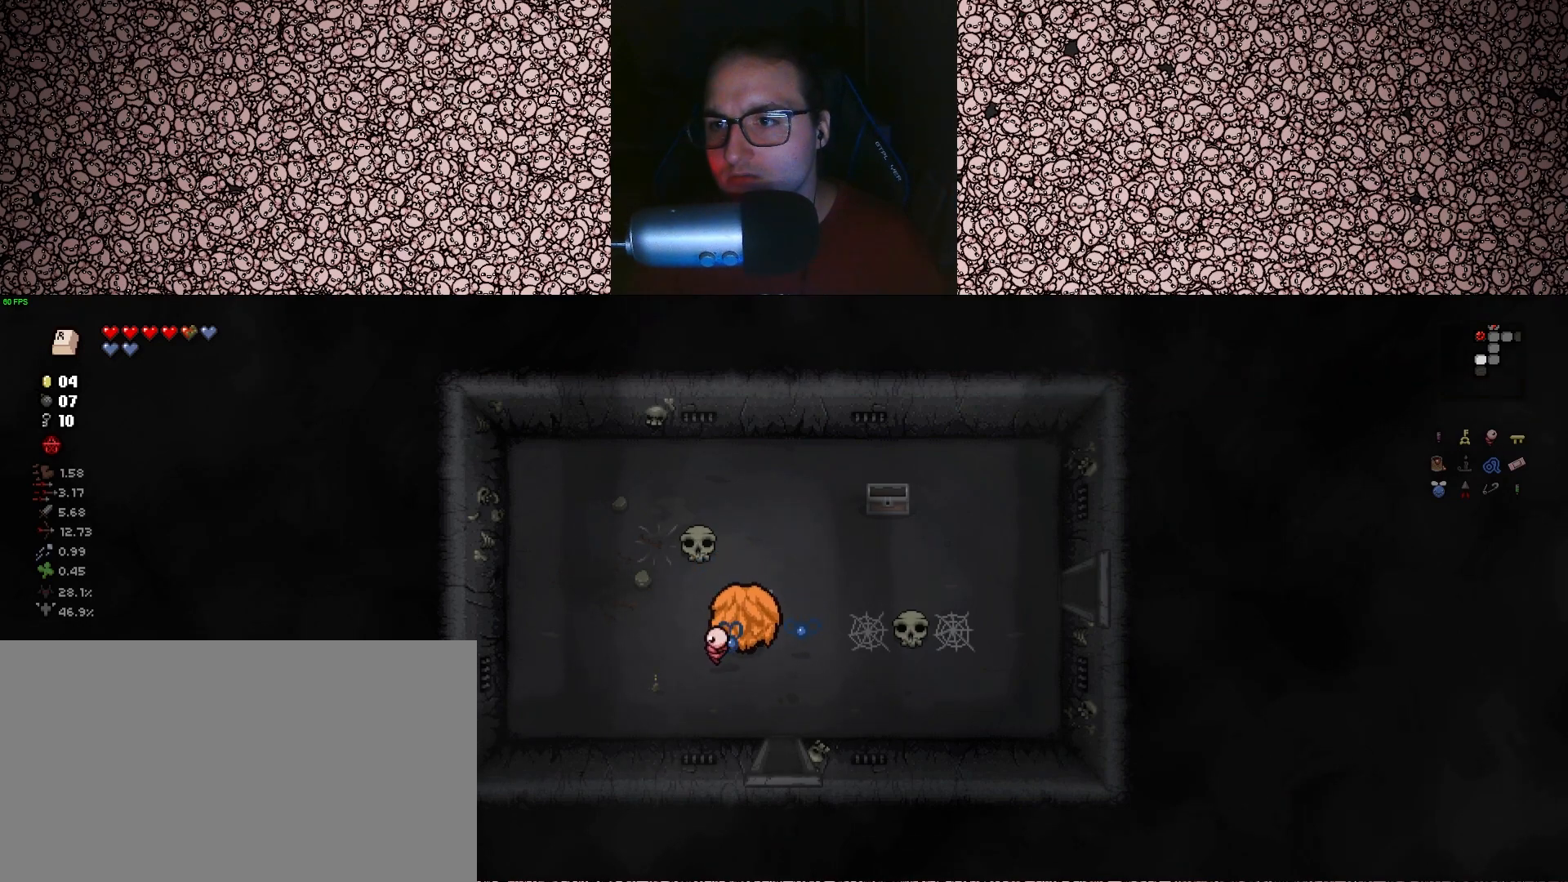
{"keys": [], "events": [[67, "w", "up"], [133, "d", "up"]]}
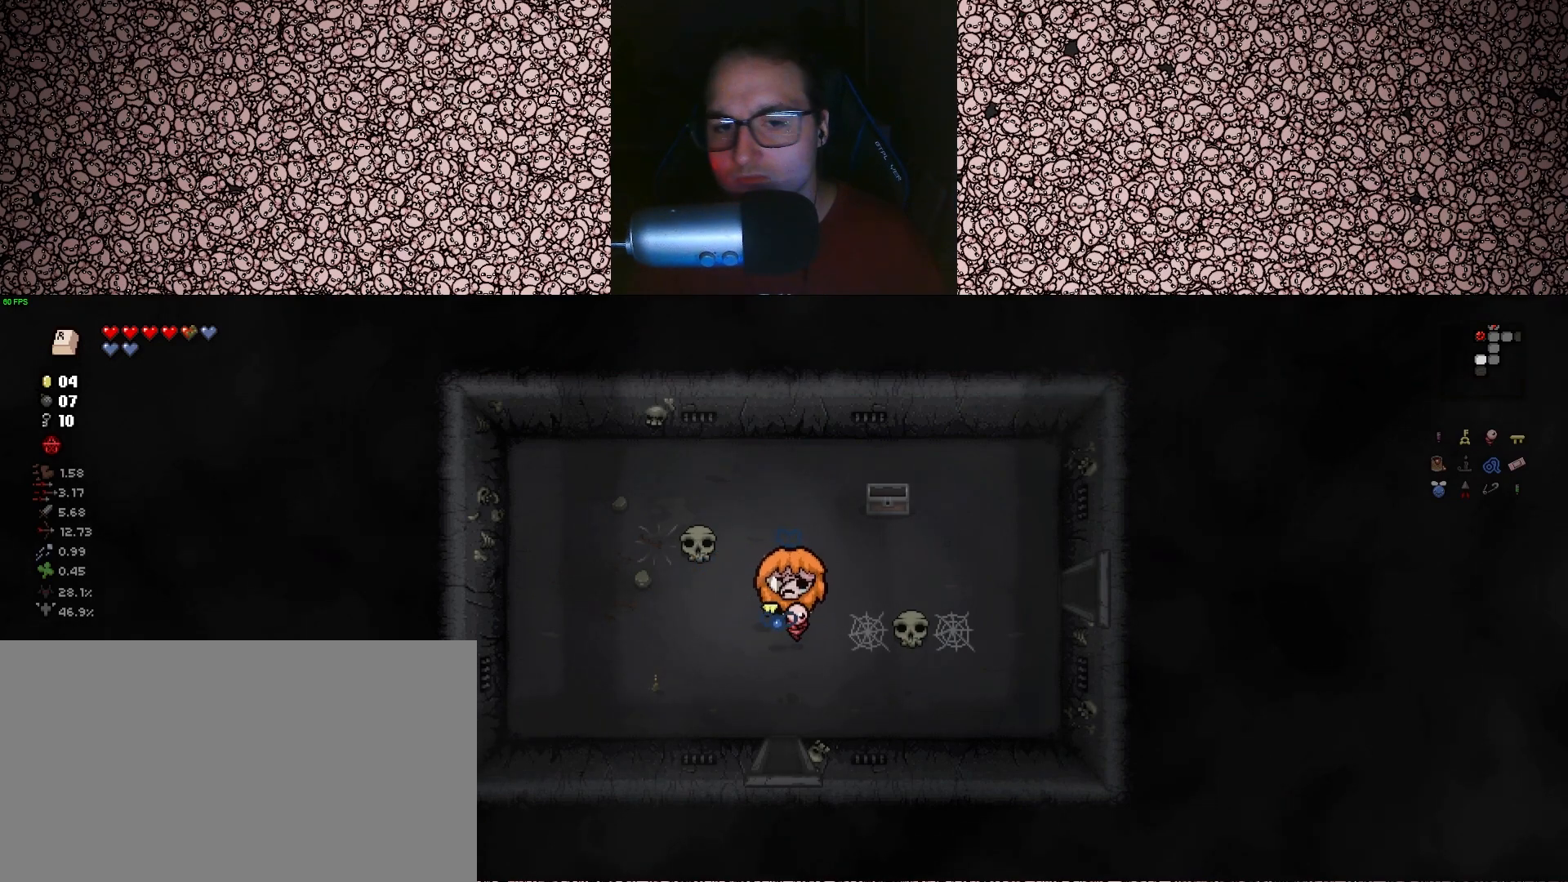
{"keys": [], "events": [[250, "a", "down"], [400, "a", "up"]]}
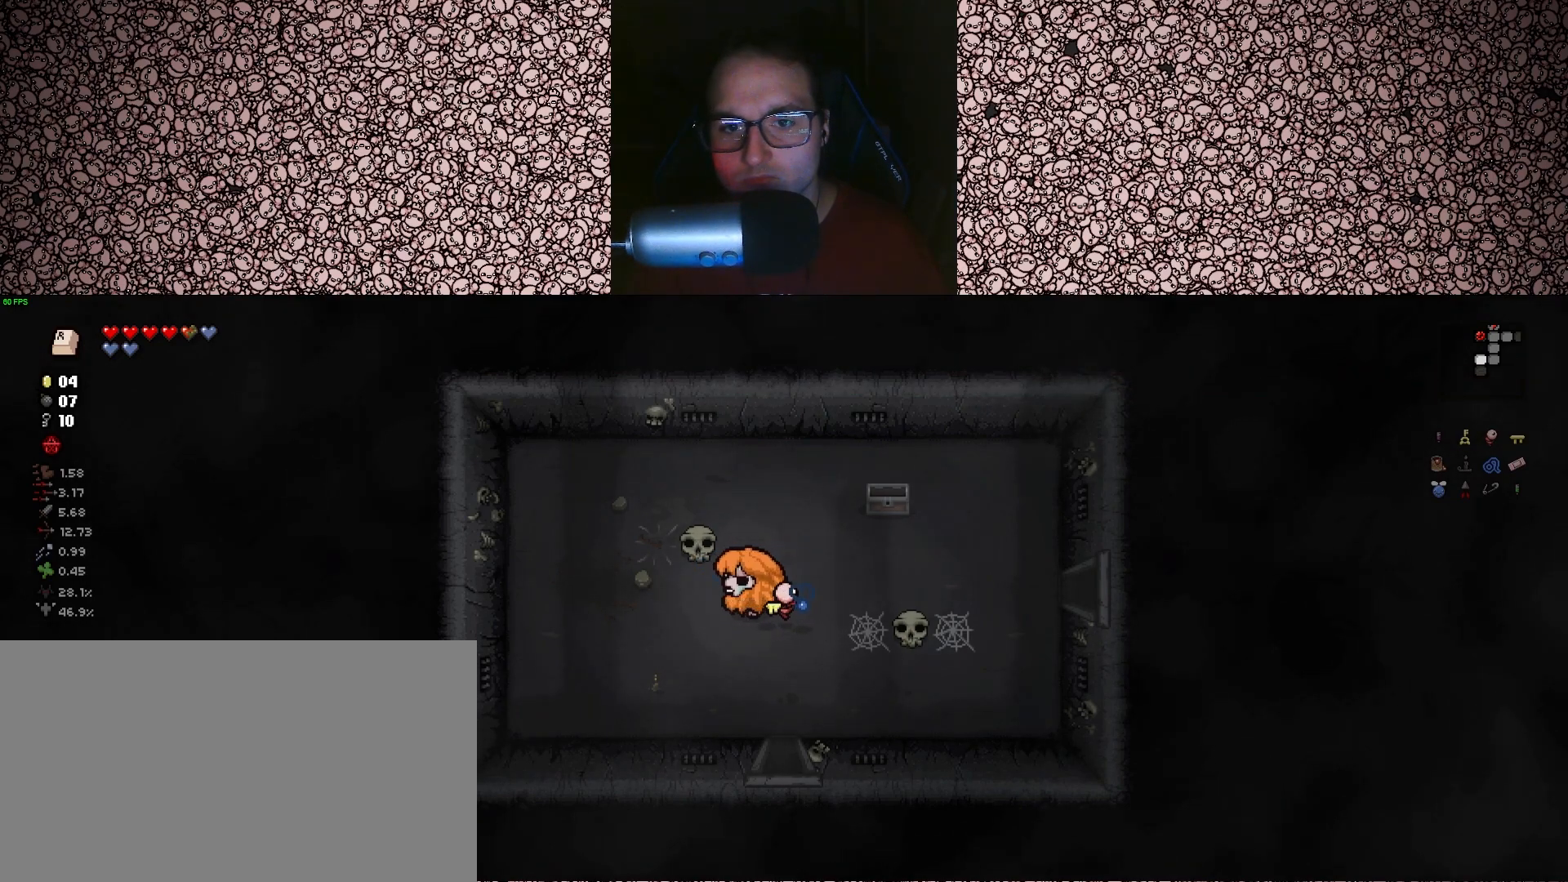
{"keys": [], "events": []}
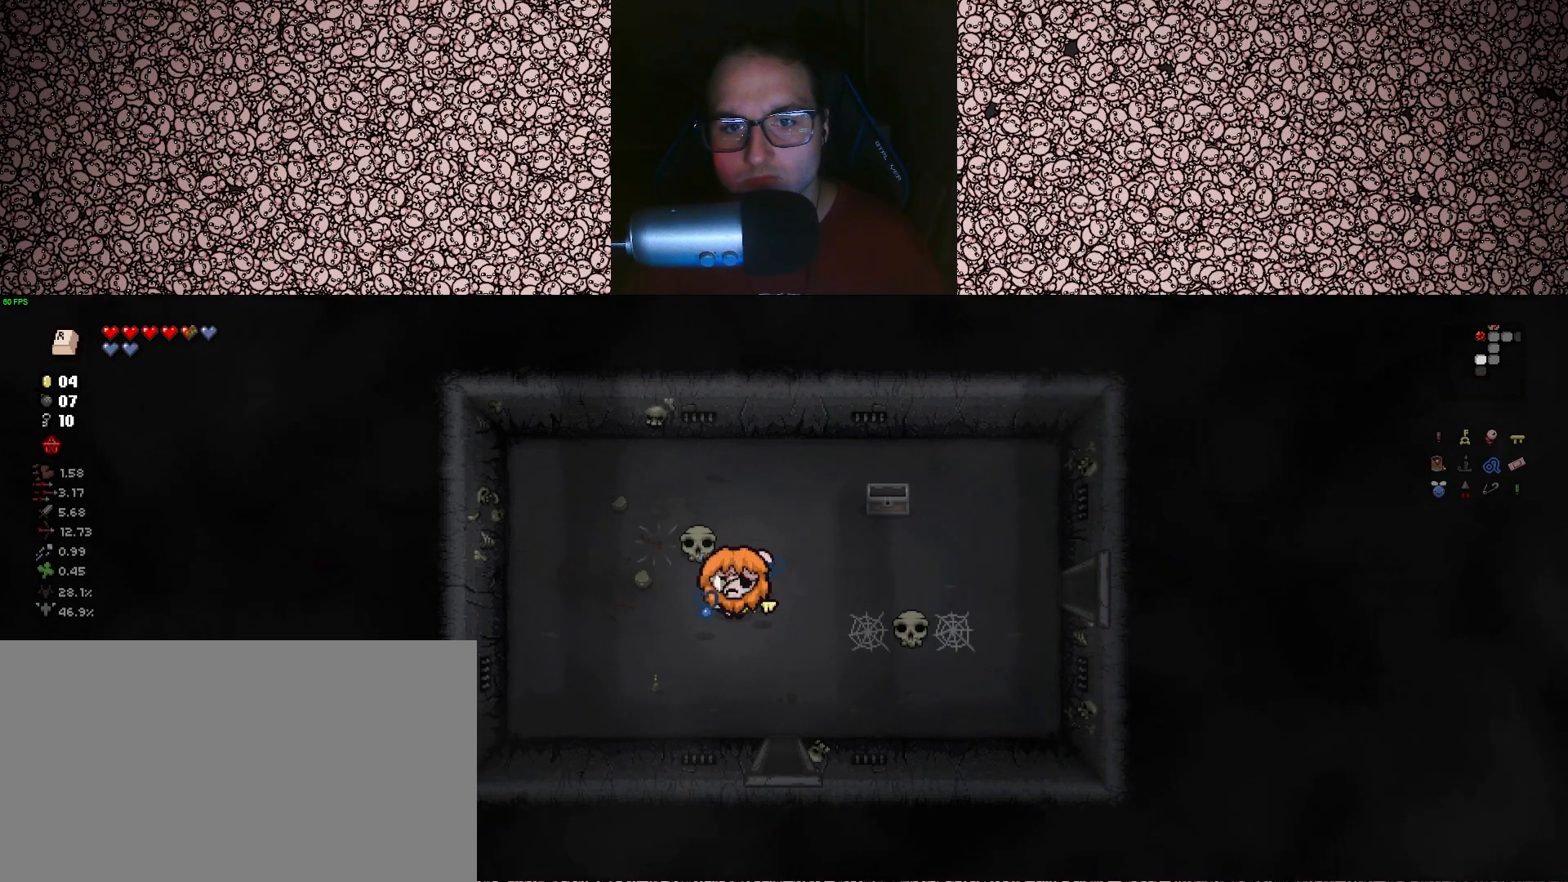
{"keys": [], "events": []}
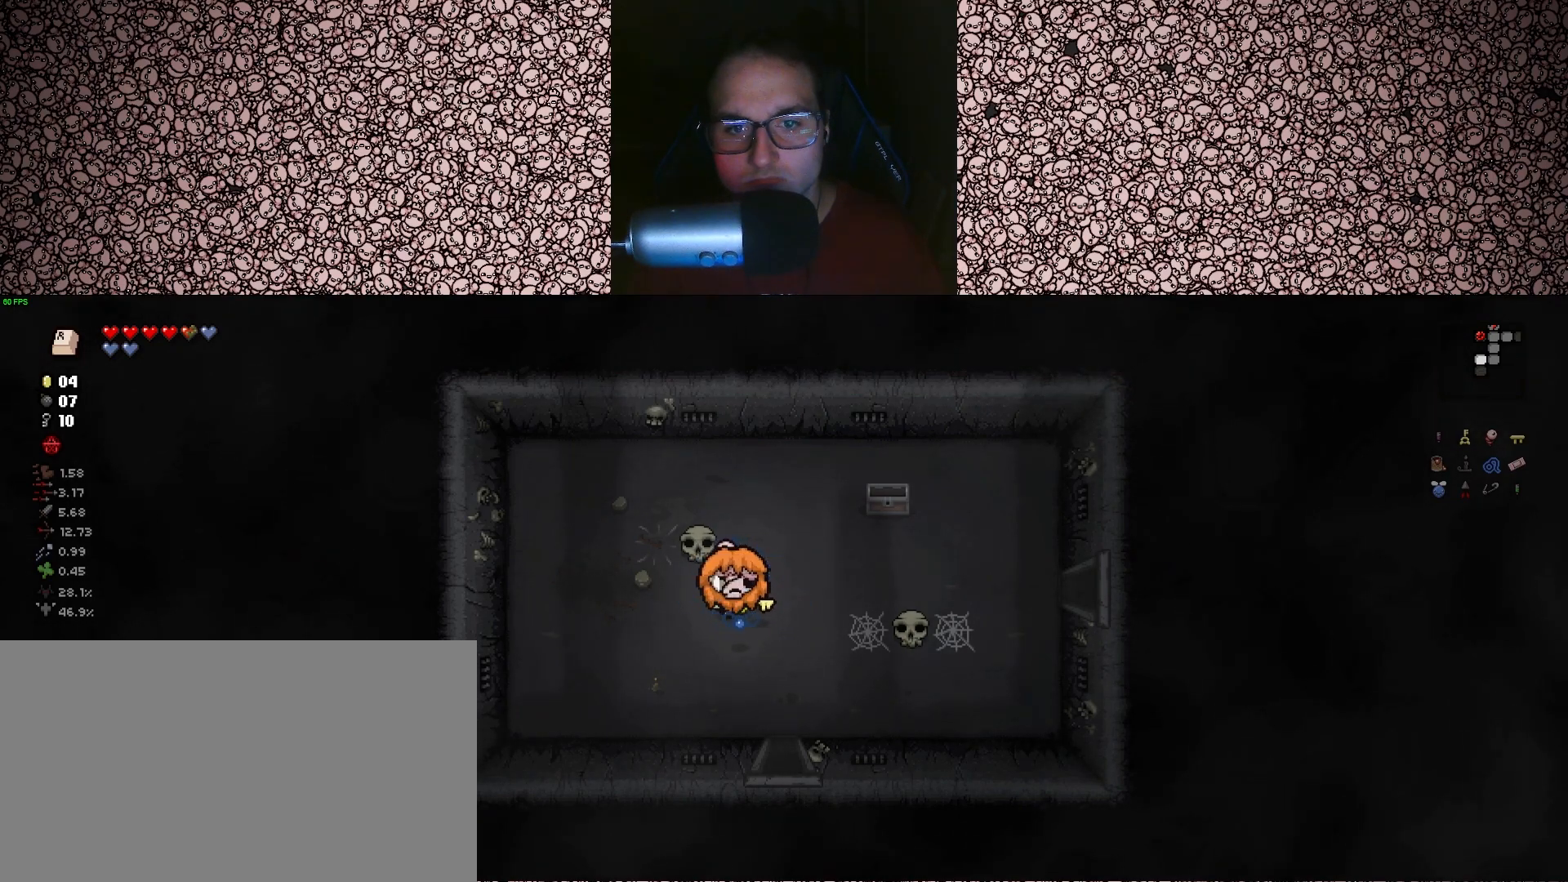
{"keys": [], "events": []}
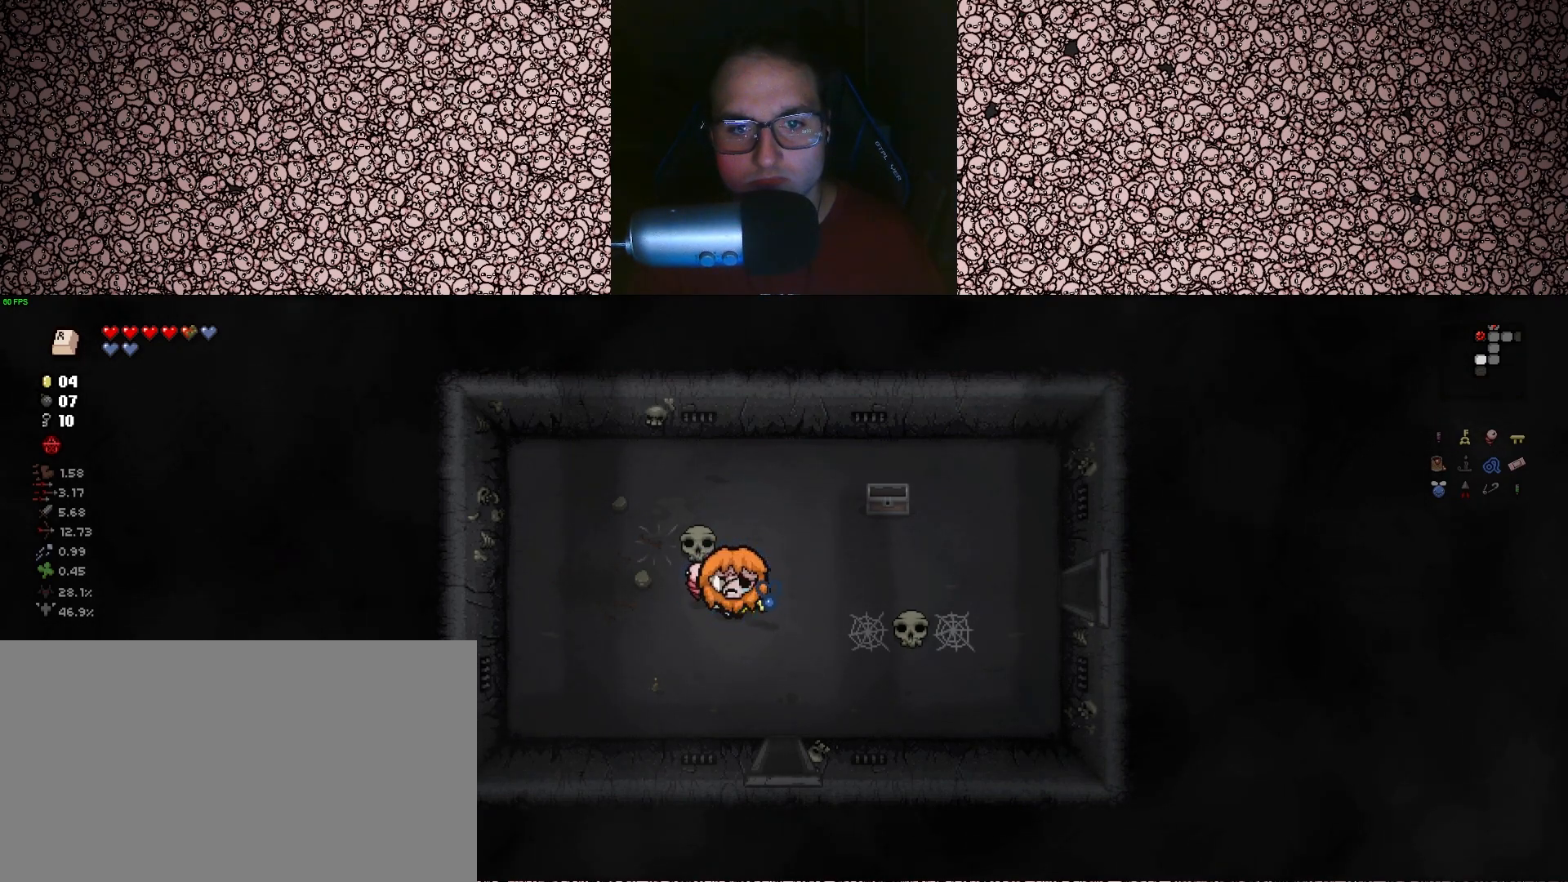
{"keys": [], "events": []}
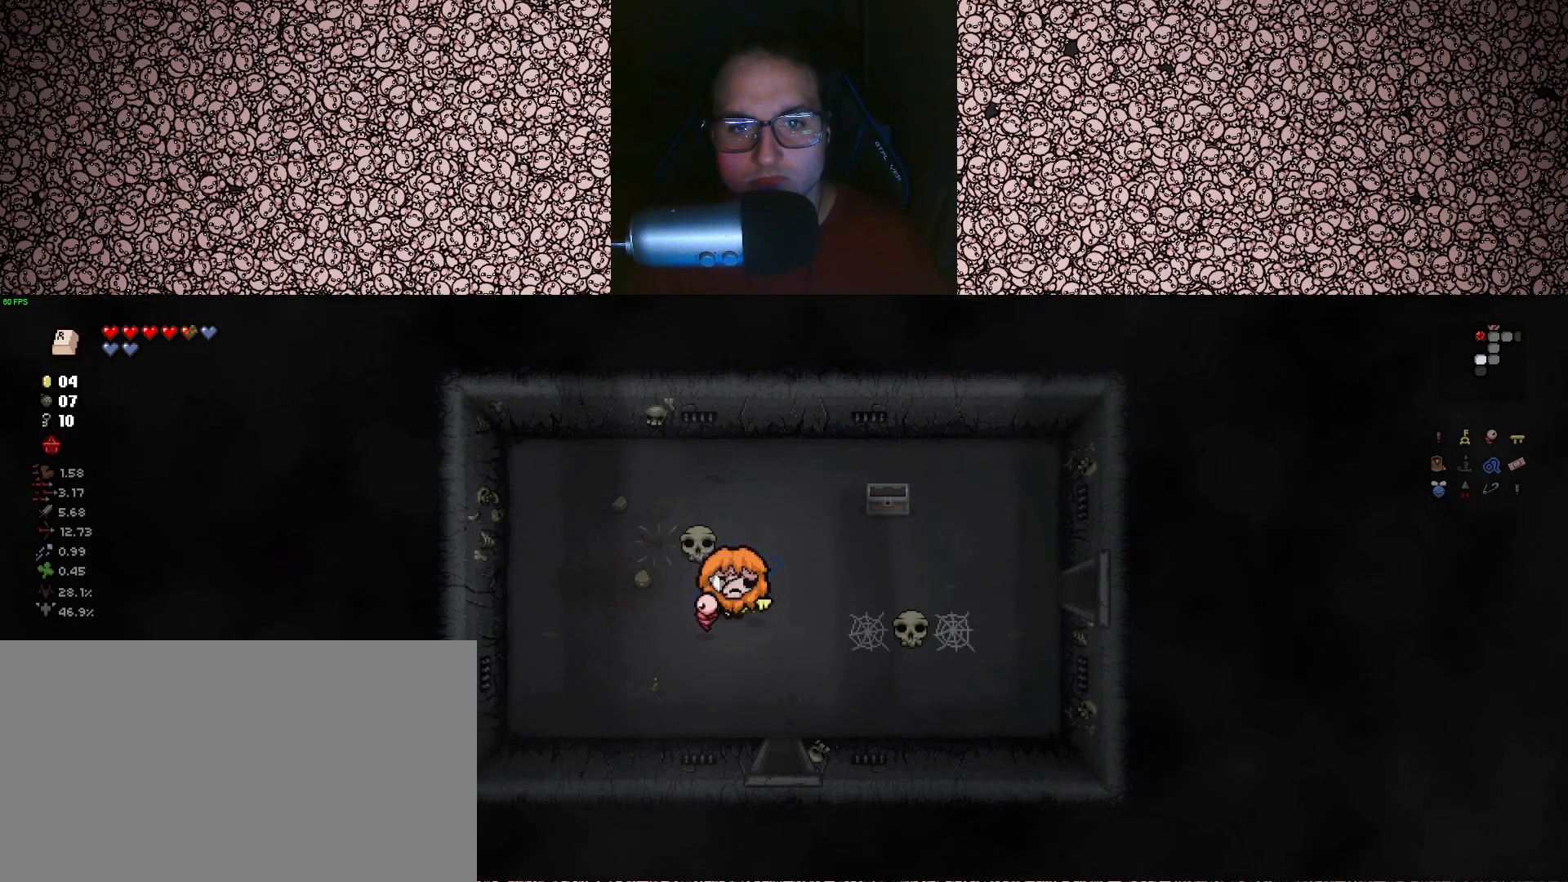
{"keys": ["left", "right"], "events": [[217, "left", "down"], [300, "right", "down"], [317, "left", "up"], [433, "right", "up"], [467, "left", "down"], [500, "right", "down"]]}
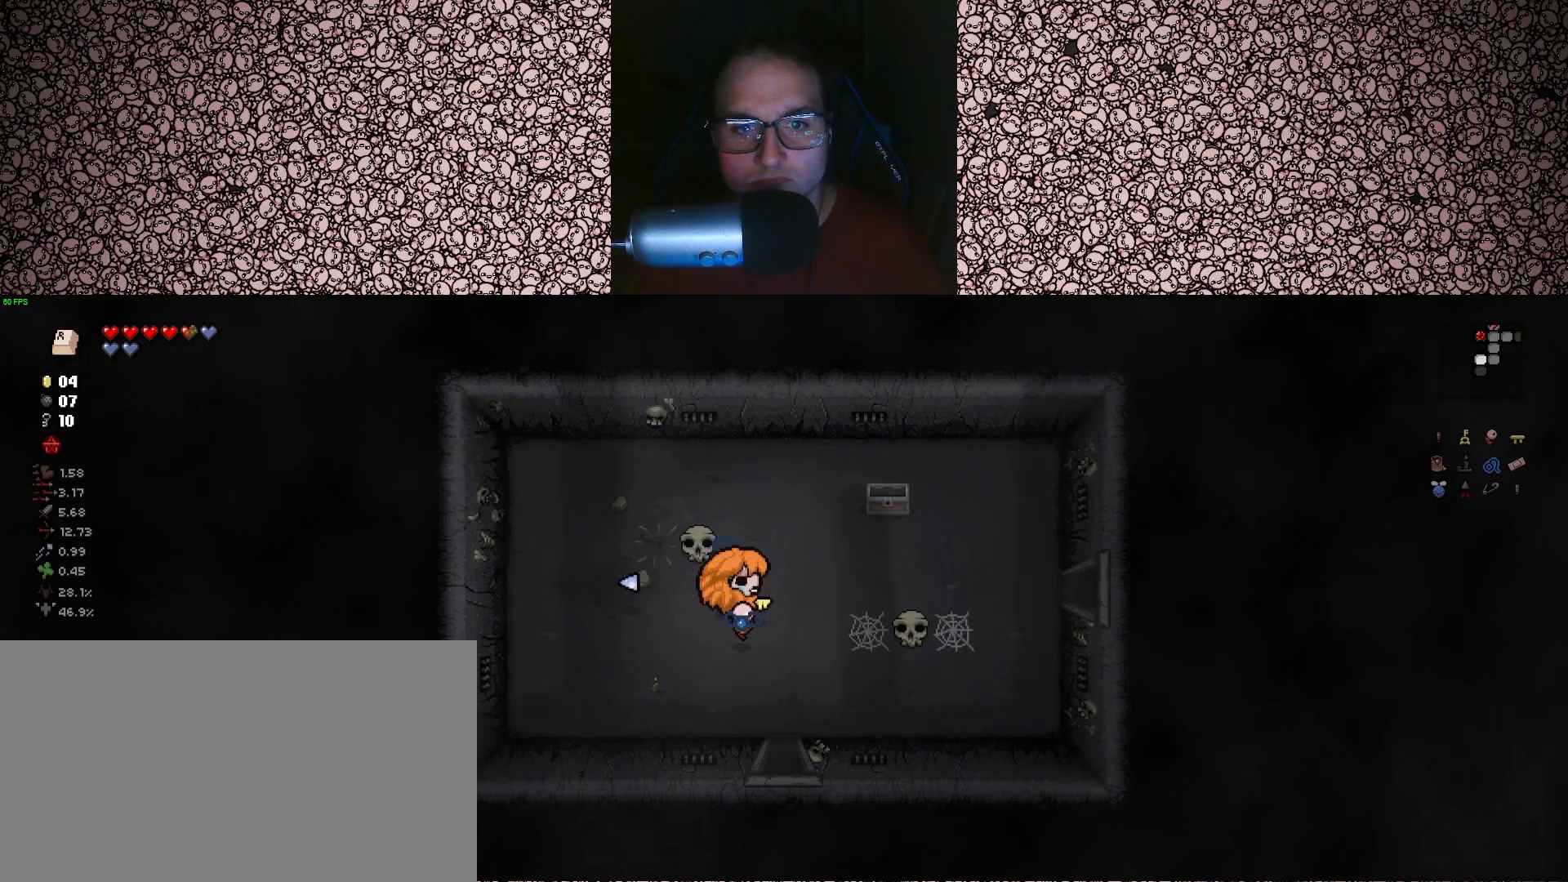
{"keys": ["right"], "events": [[17, "left", "up"], [100, "right", "up"], [117, "left", "down"], [167, "left", "up"], [200, "right", "down"], [233, "right", "up"], [283, "left", "down"], [317, "left", "up"], [333, "right", "down"], [400, "right", "up"], [433, "left", "down"], [483, "left", "up"], [500, "right", "down"]]}
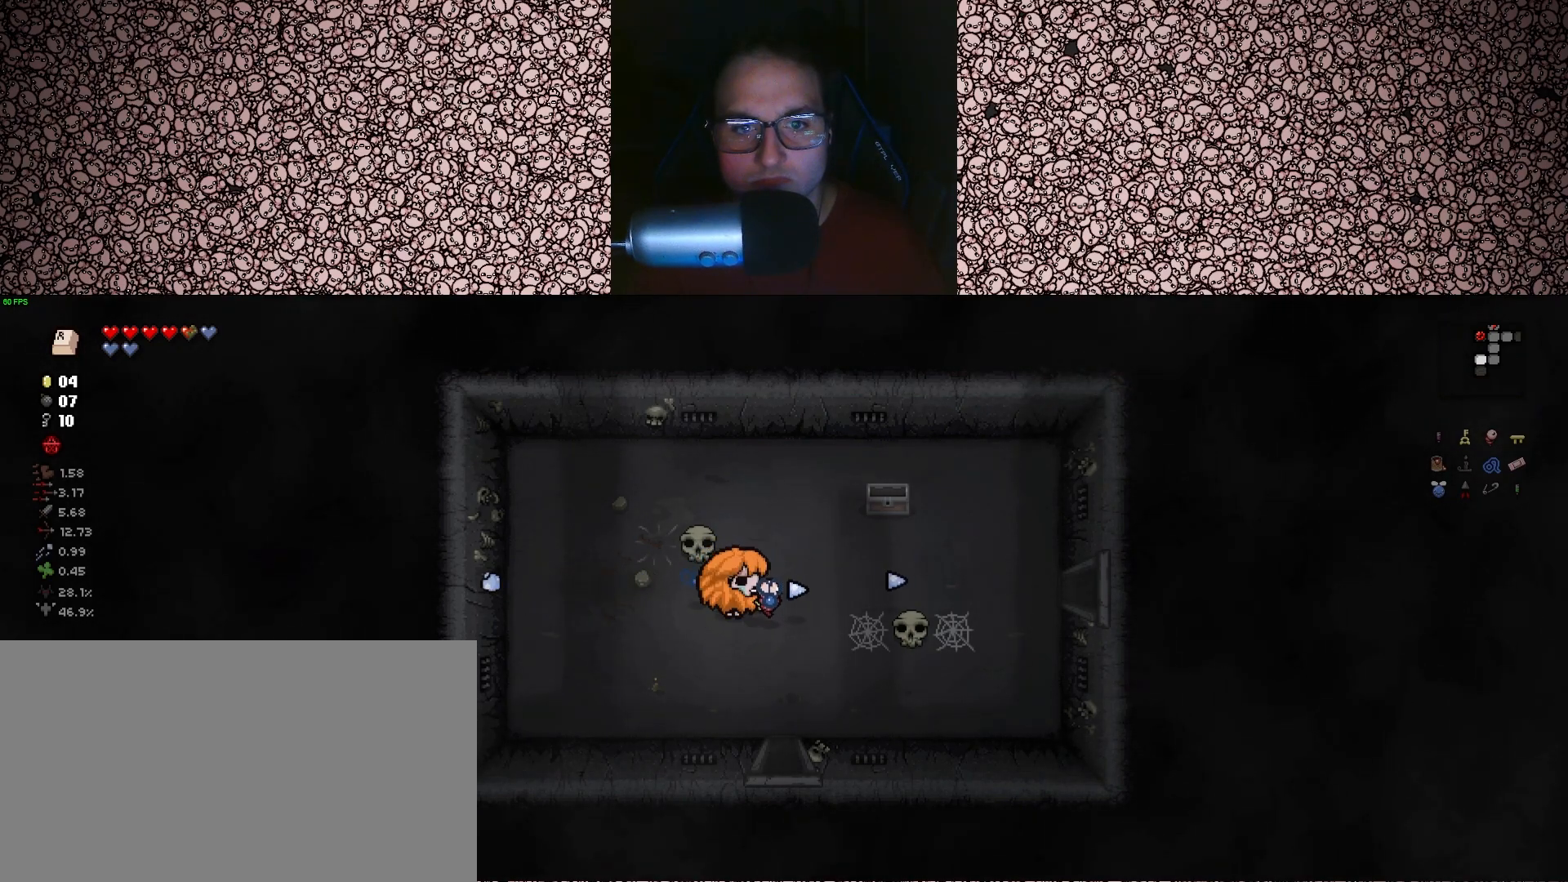
{"keys": ["d", "s"], "events": [[67, "right", "up"], [83, "left", "down"], [133, "left", "up"], [167, "right", "down"], [183, "s", "down"], [217, "d", "down"], [250, "right", "up"], [283, "left", "down"], [317, "left", "up"], [350, "down", "down"], [383, "d", "up"], [467, "down", "up"], [500, "d", "down"]]}
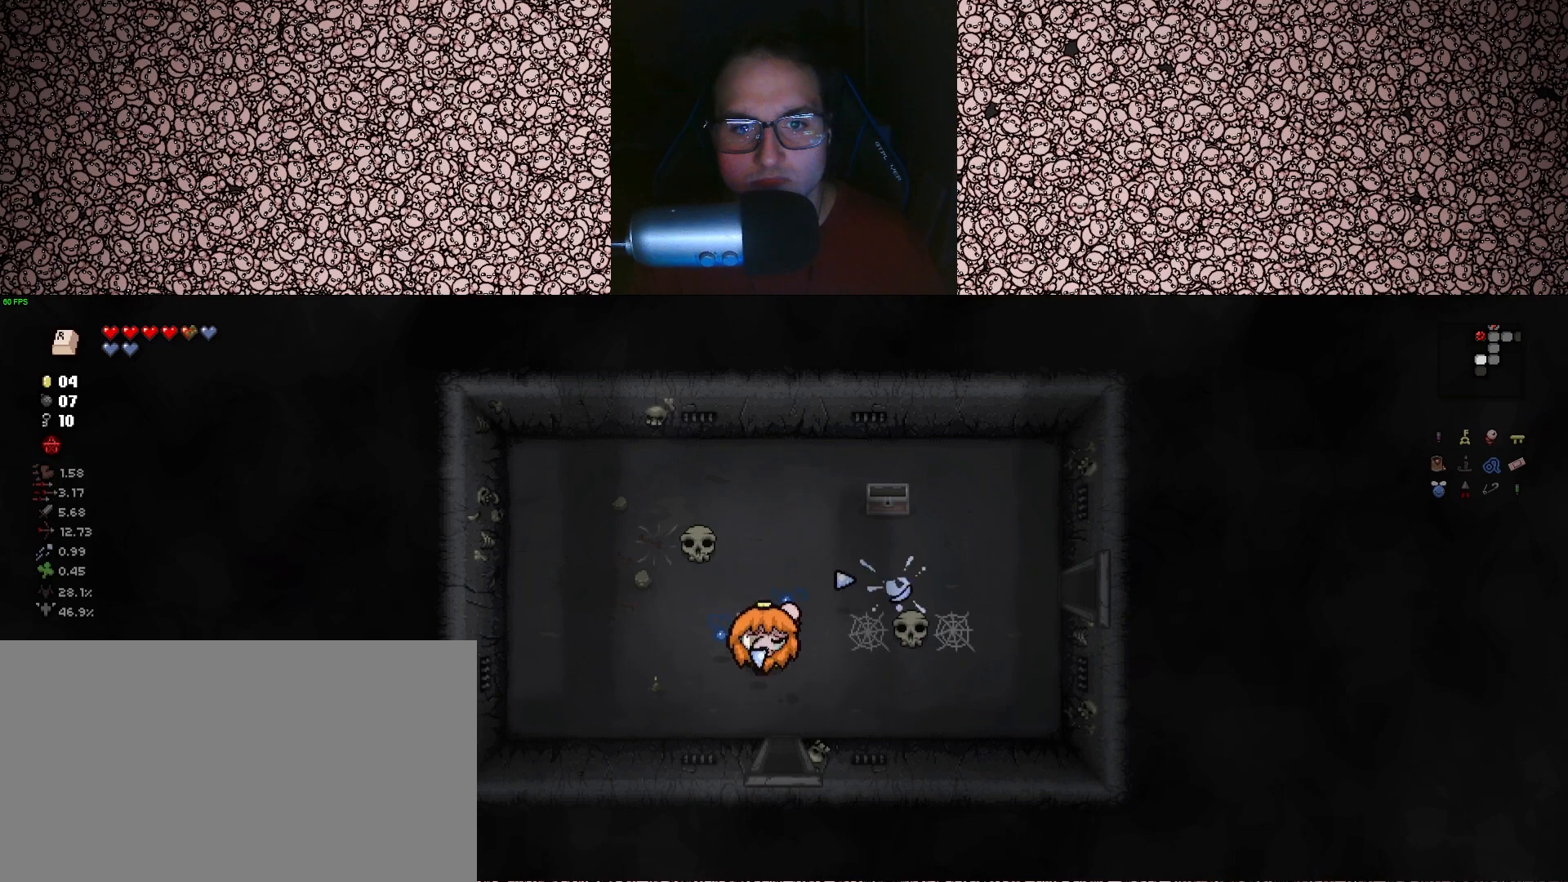
{"keys": [], "events": [[150, "d", "up"], [483, "s", "up"]]}
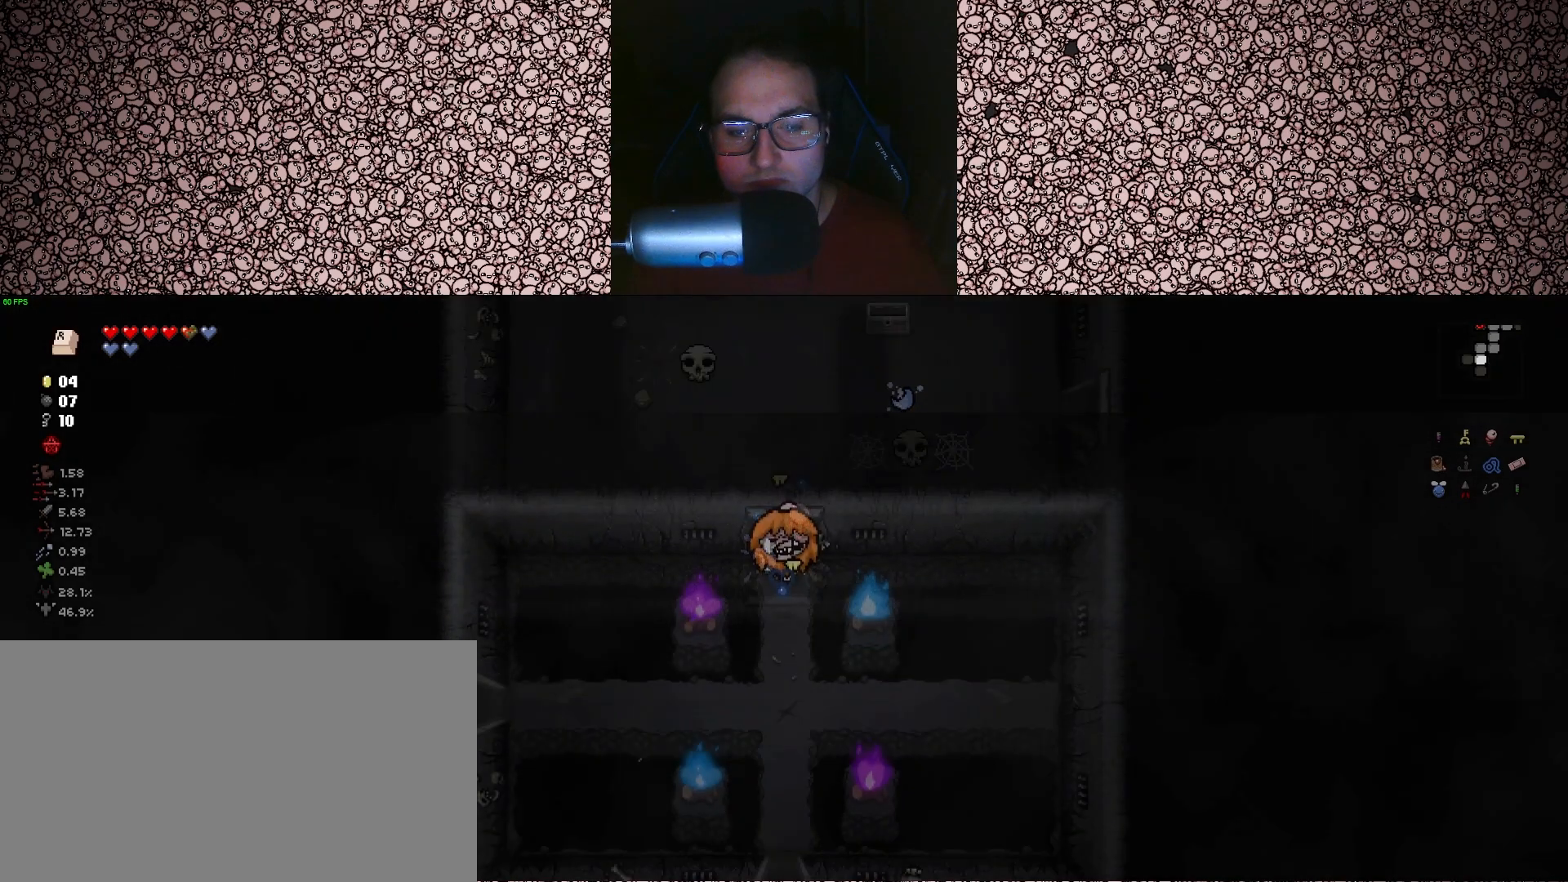
{"keys": [], "events": []}
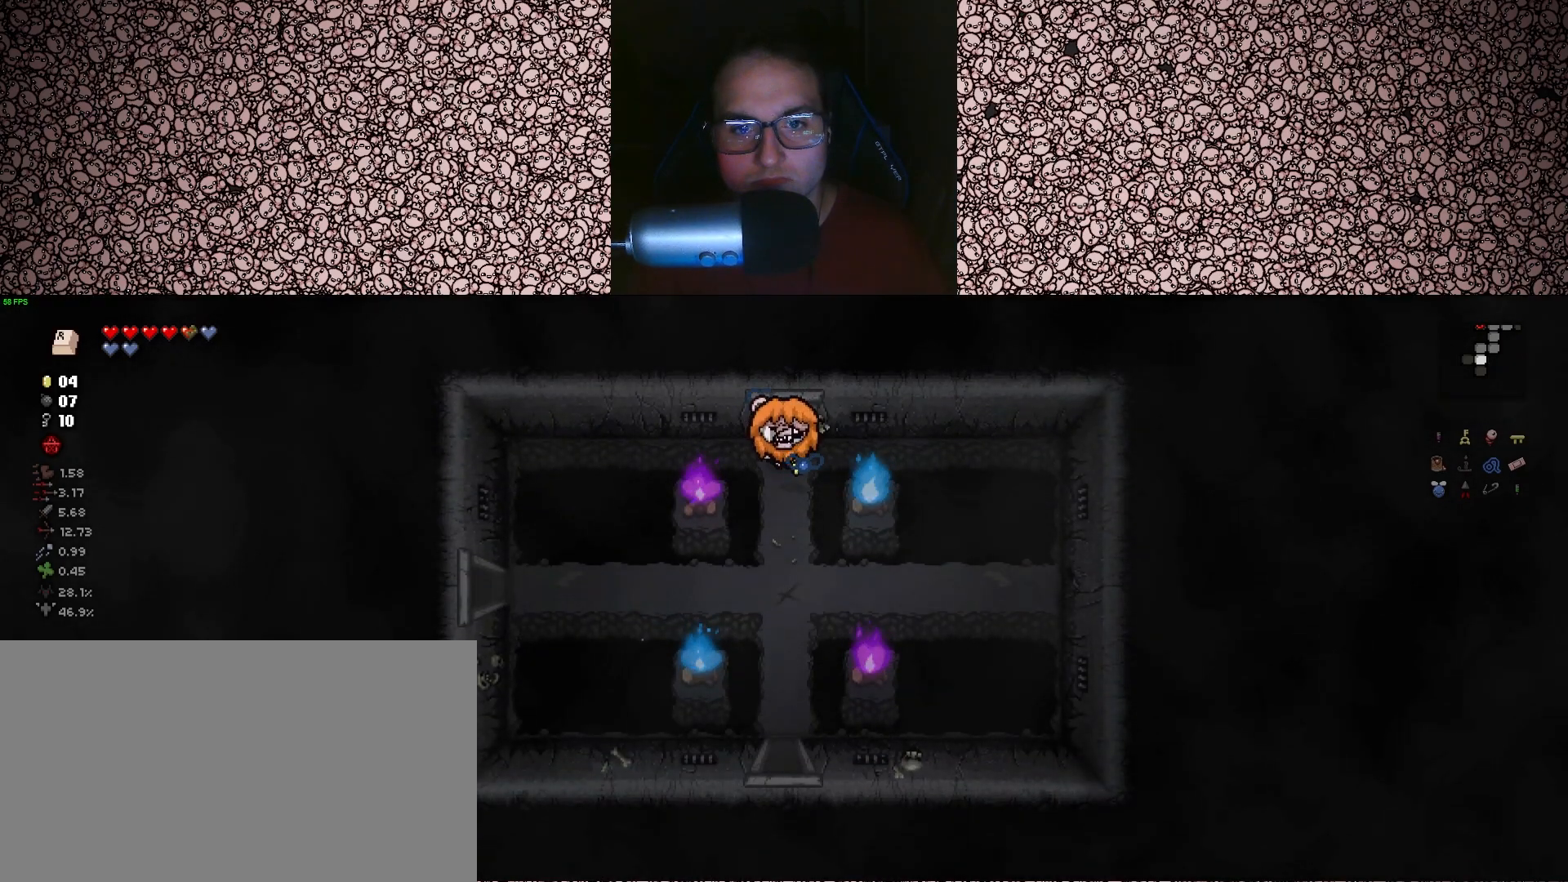
{"keys": ["a"], "events": [[17, "s", "down"], [367, "a", "down"], [417, "s", "up"]]}
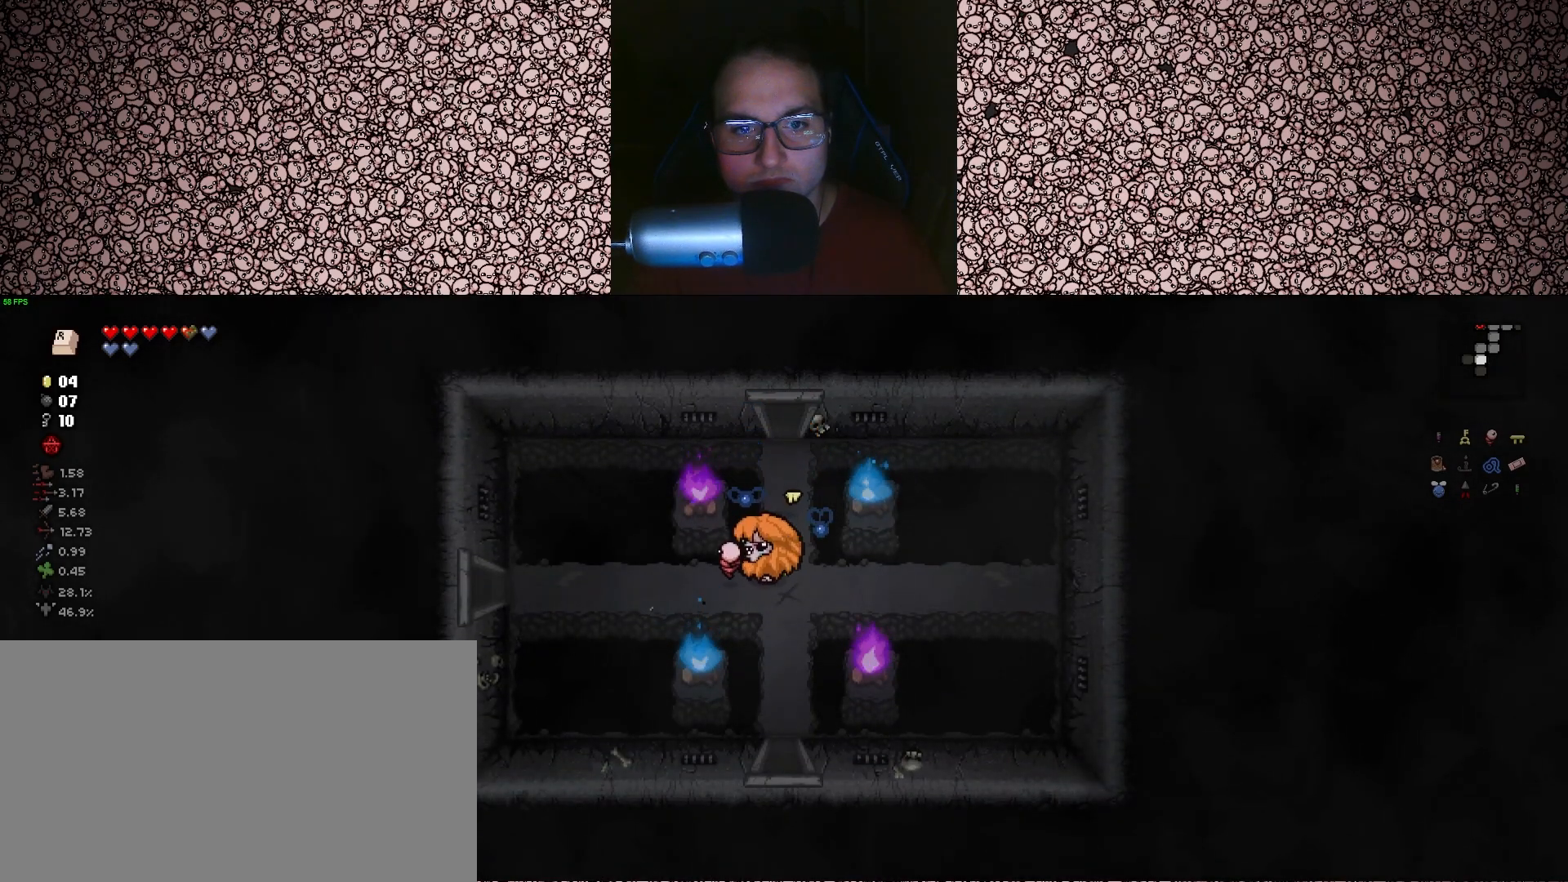
{"keys": ["a"], "events": []}
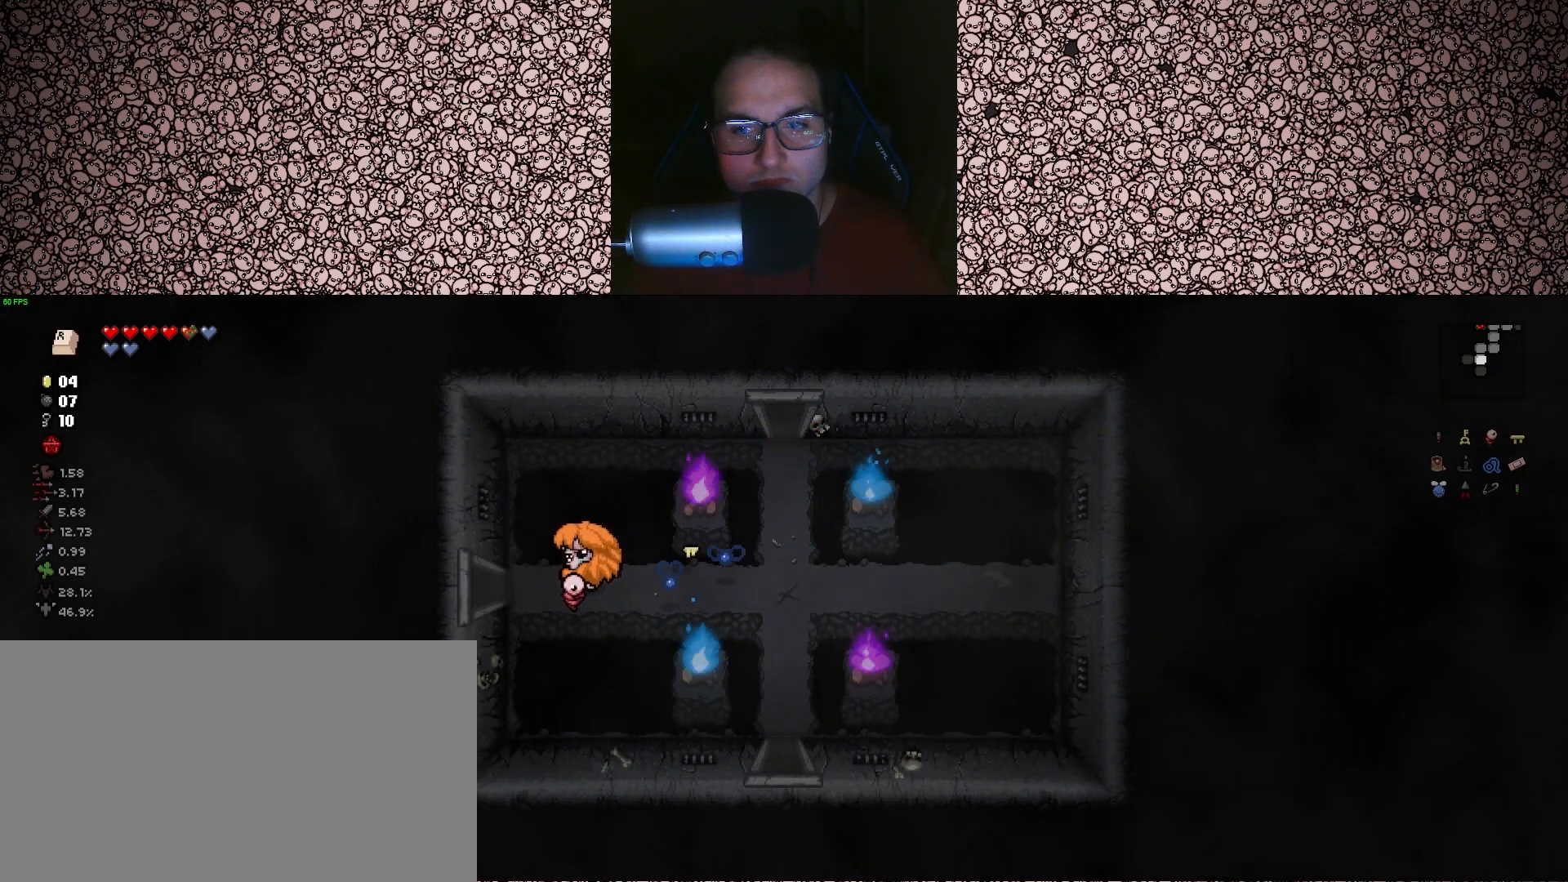
{"keys": [], "events": [[400, "a", "up"]]}
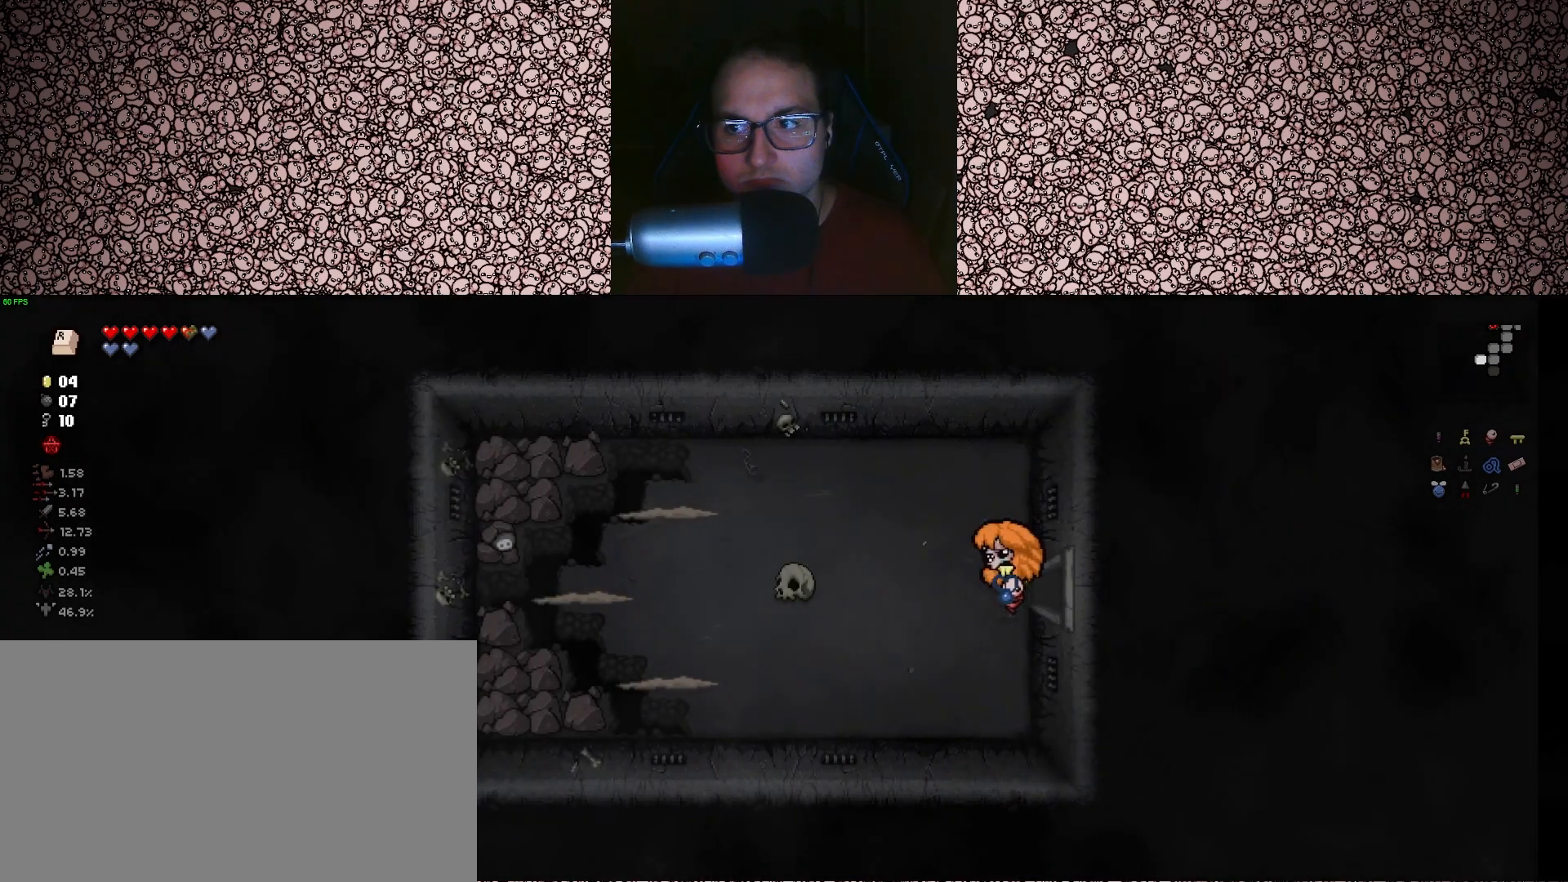
{"keys": ["a", "left"], "events": [[400, "a", "down"], [467, "left", "down"]]}
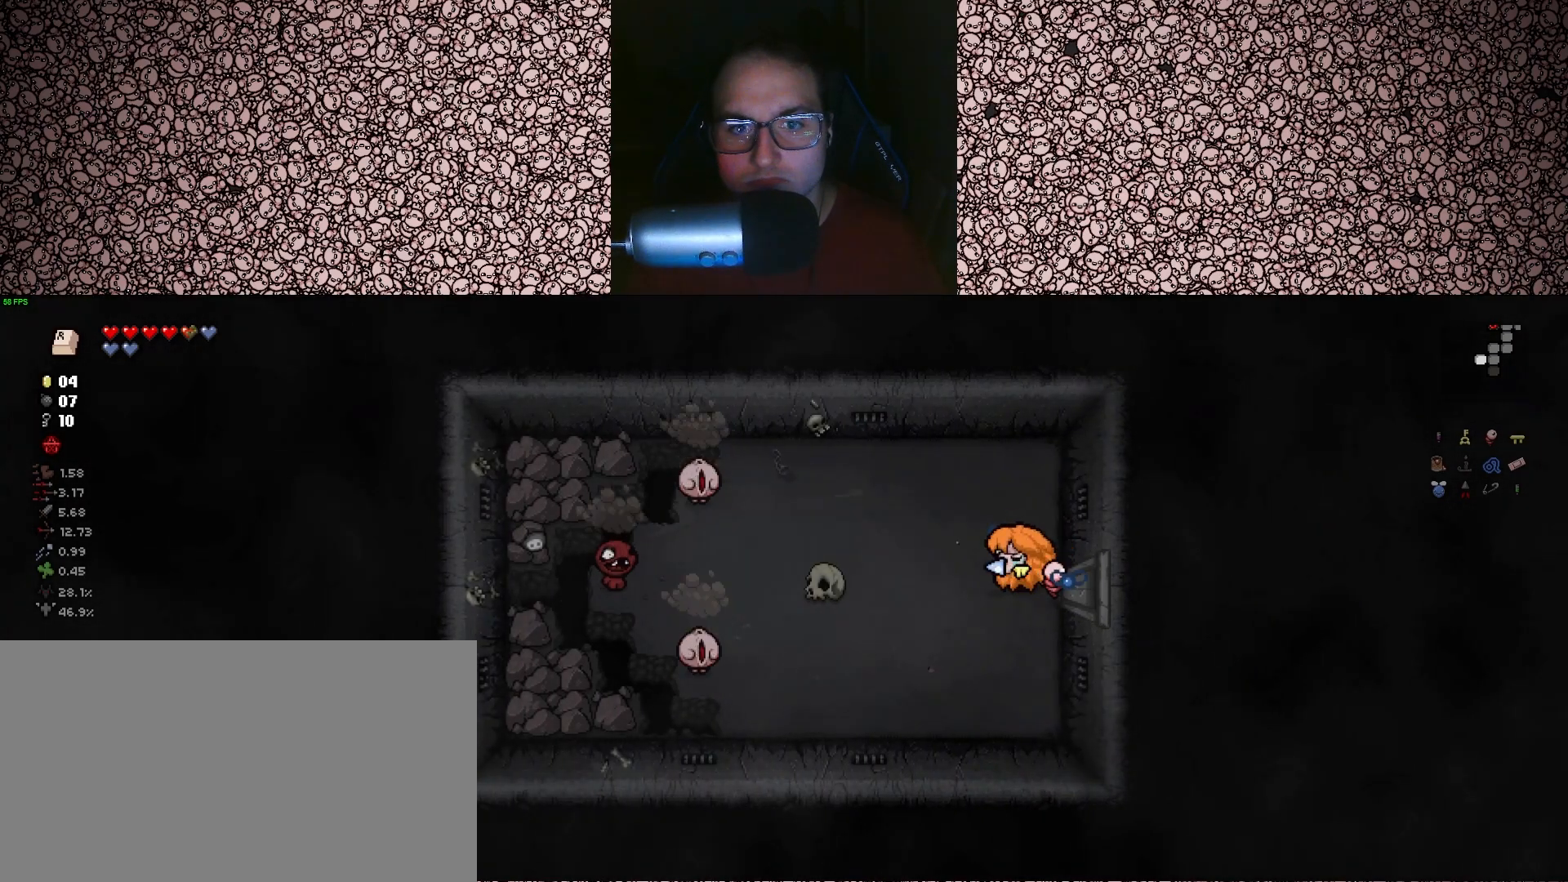
{"keys": ["a", "left", "s"], "events": [[67, "a", "up"], [300, "s", "down"], [350, "a", "down"]]}
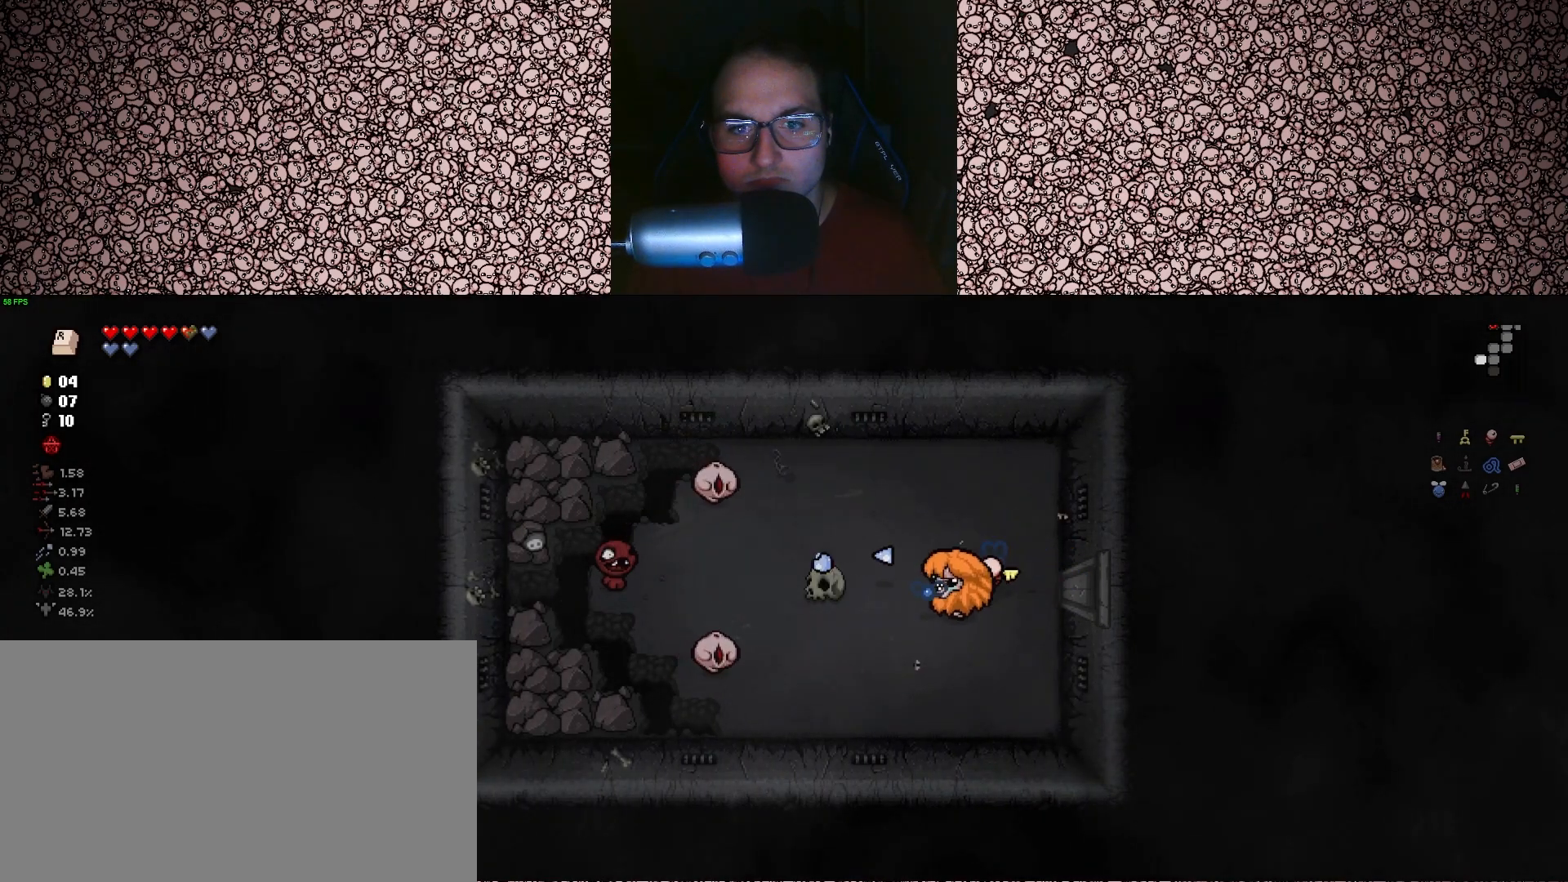
{"keys": ["left"], "events": [[17, "a", "up"], [17, "s", "up"]]}
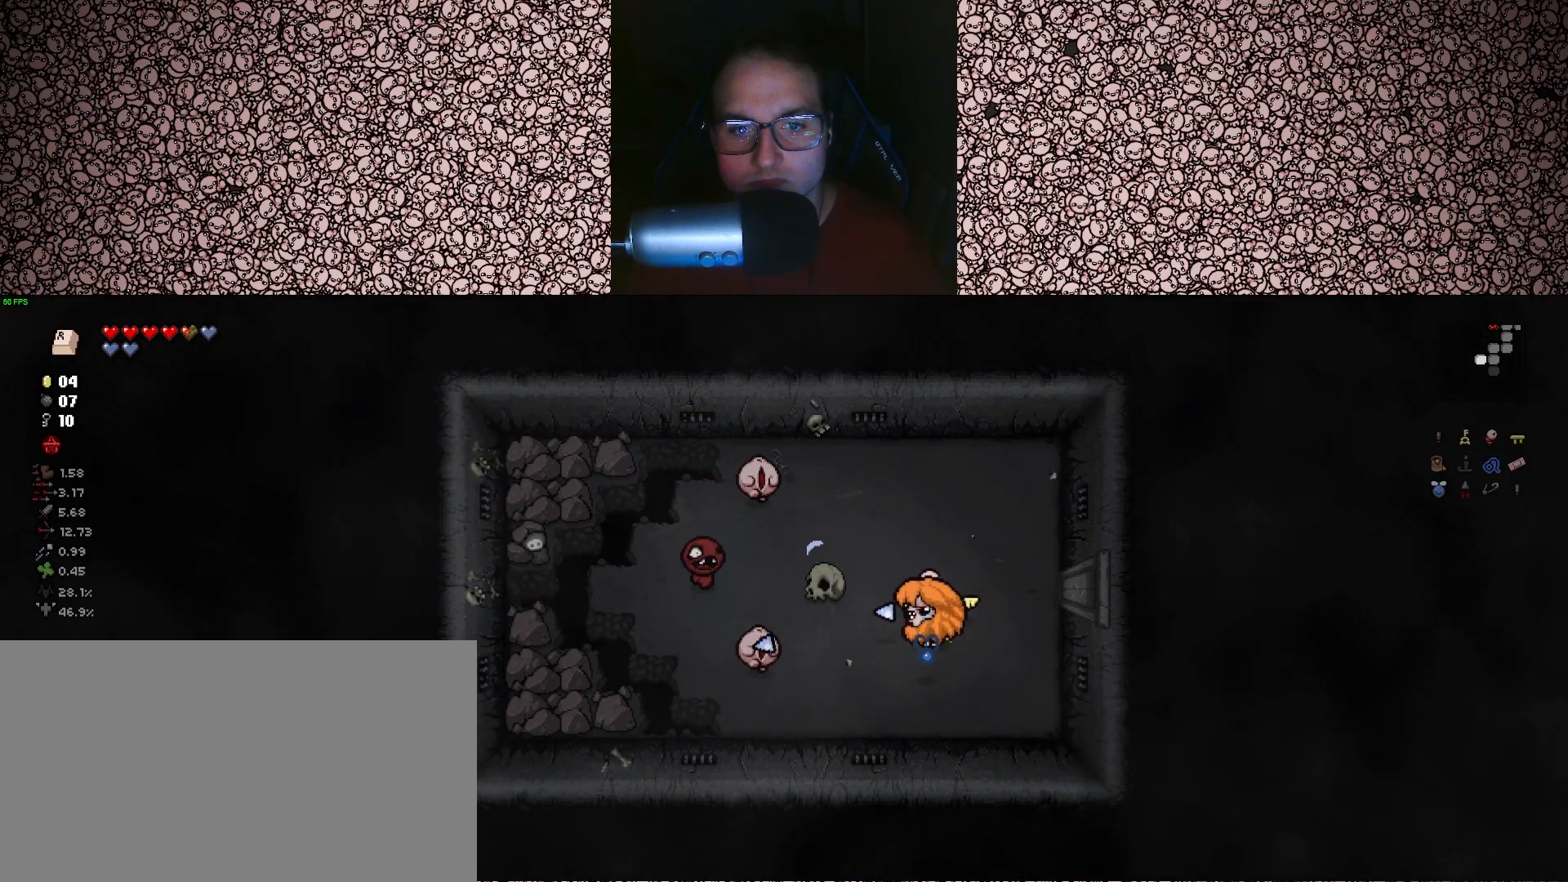
{"keys": ["d", "left", "w"], "events": [[67, "d", "down"], [167, "d", "up"], [350, "d", "down"], [400, "w", "down"]]}
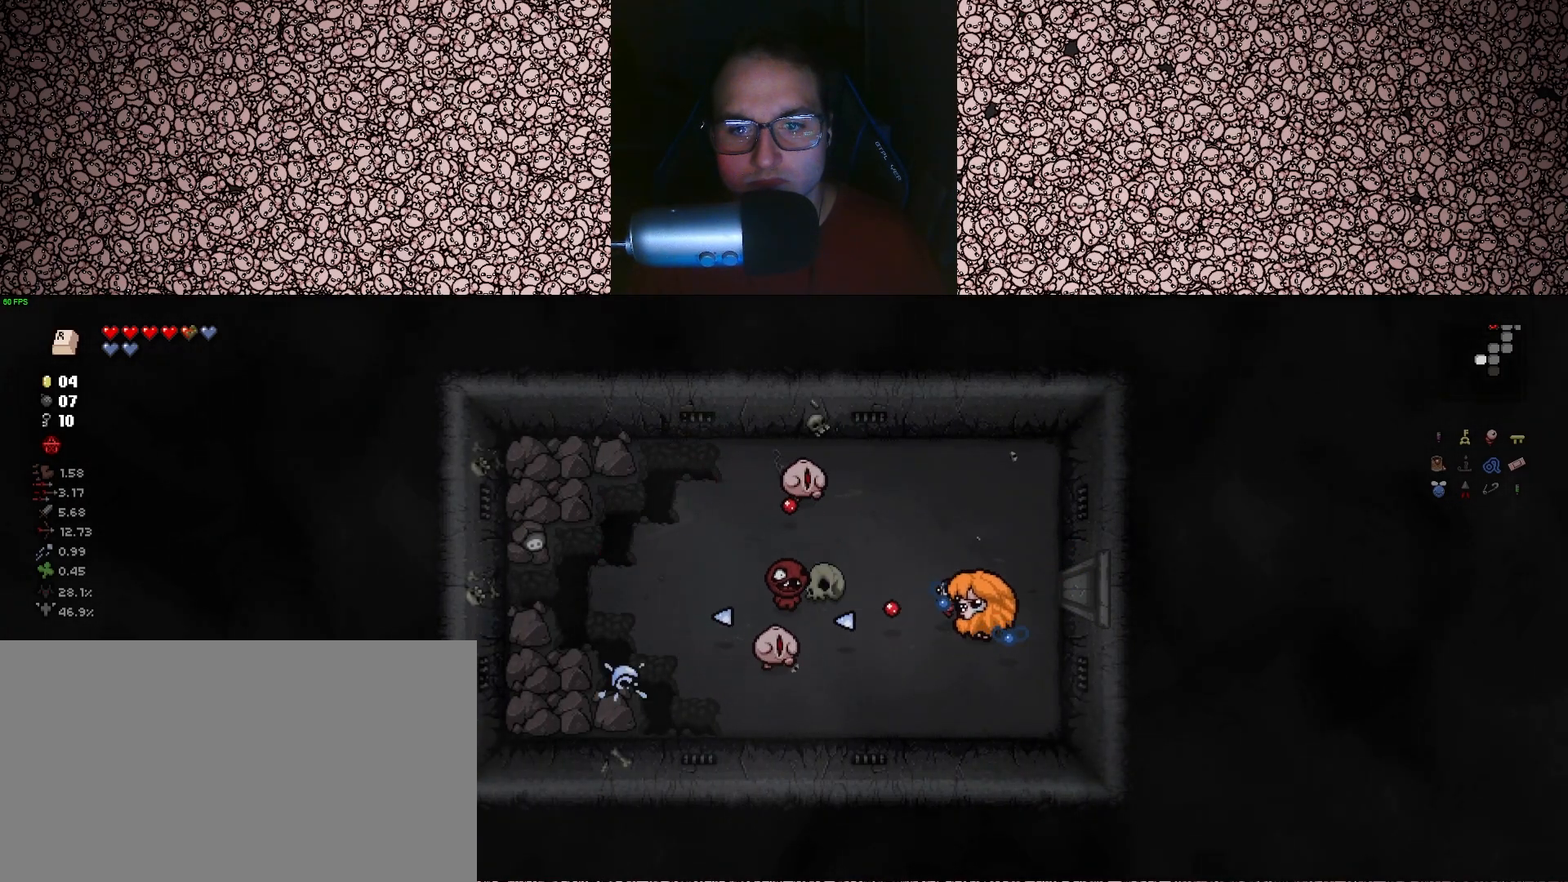
{"keys": ["d", "left", "s"], "events": [[83, "d", "up"], [117, "w", "up"], [267, "d", "down"], [367, "s", "down"]]}
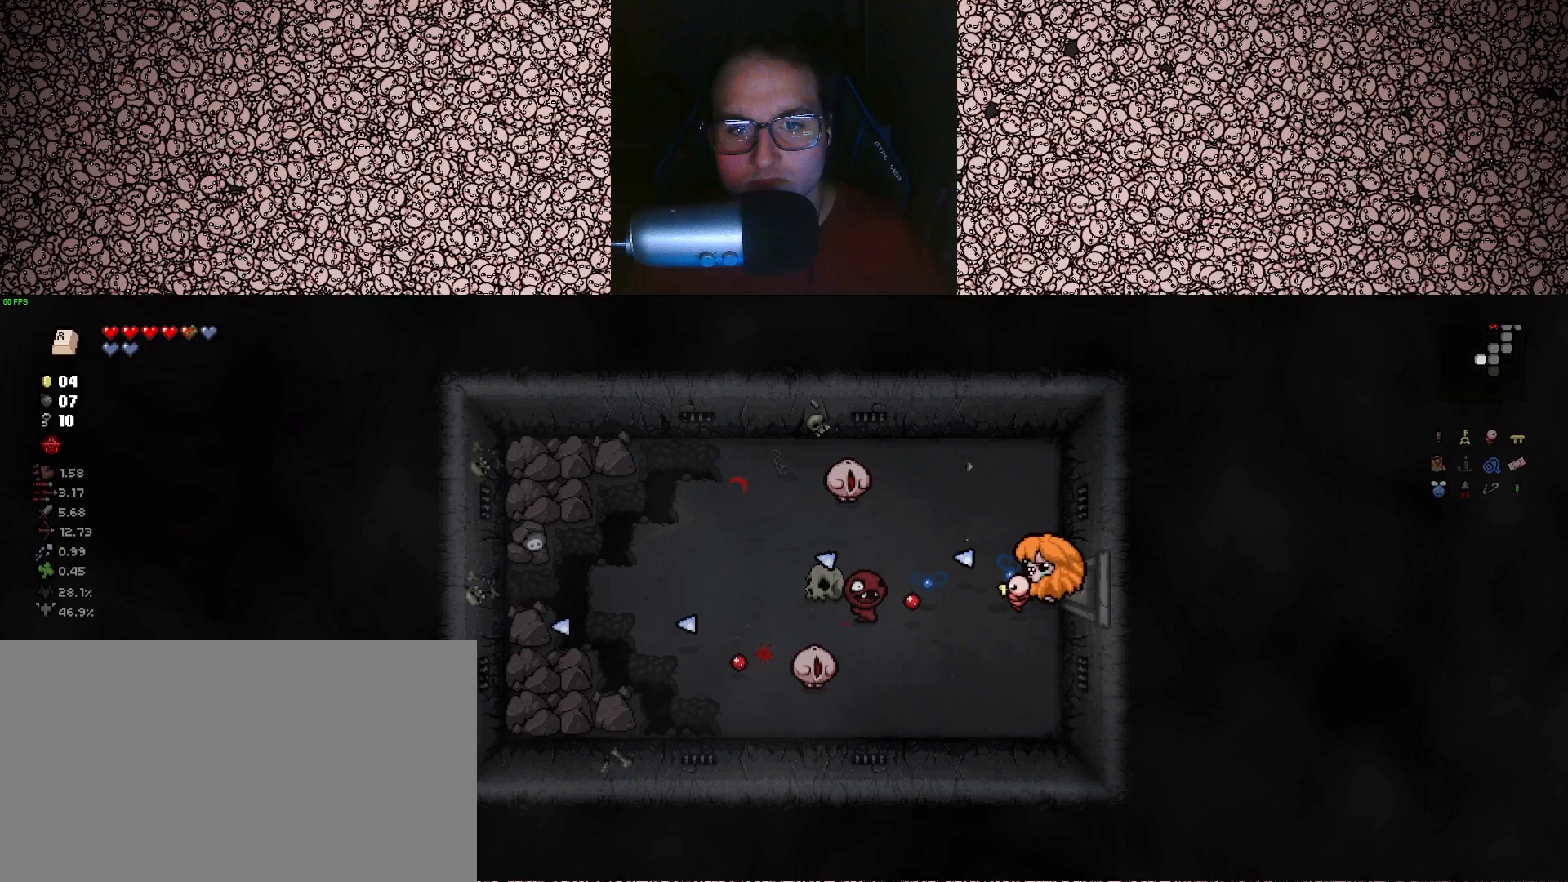
{"keys": ["up", "w"], "events": [[17, "d", "up"], [167, "up", "down"], [200, "s", "up"], [283, "d", "down"], [333, "w", "down"], [400, "d", "up"], [433, "left", "up"]]}
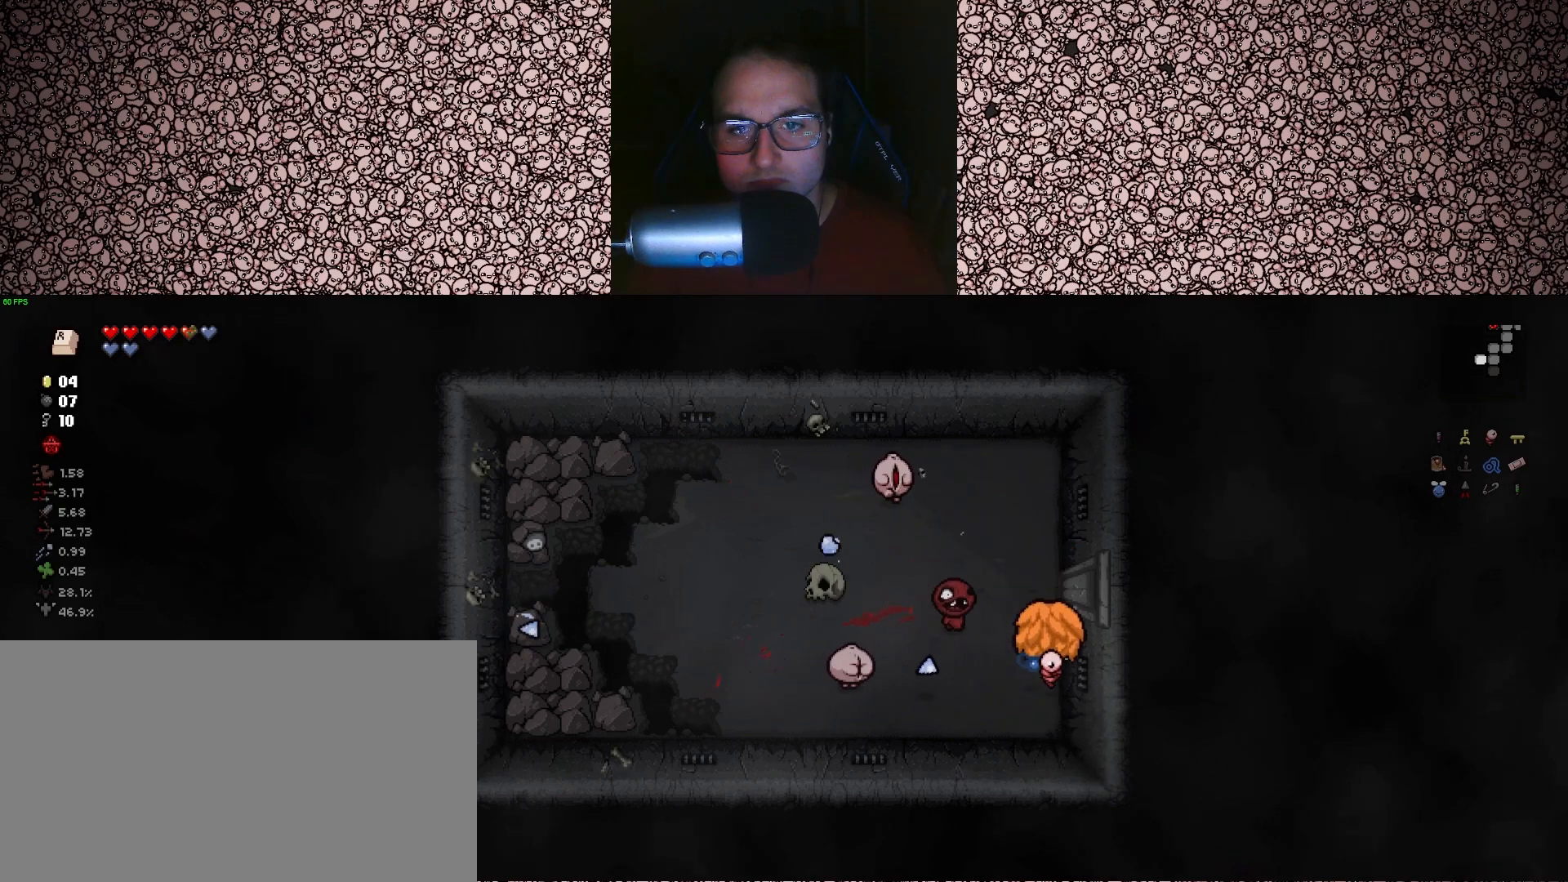
{"keys": ["a", "left", "w"], "events": [[400, "left", "down"], [433, "up", "up"], [483, "a", "down"]]}
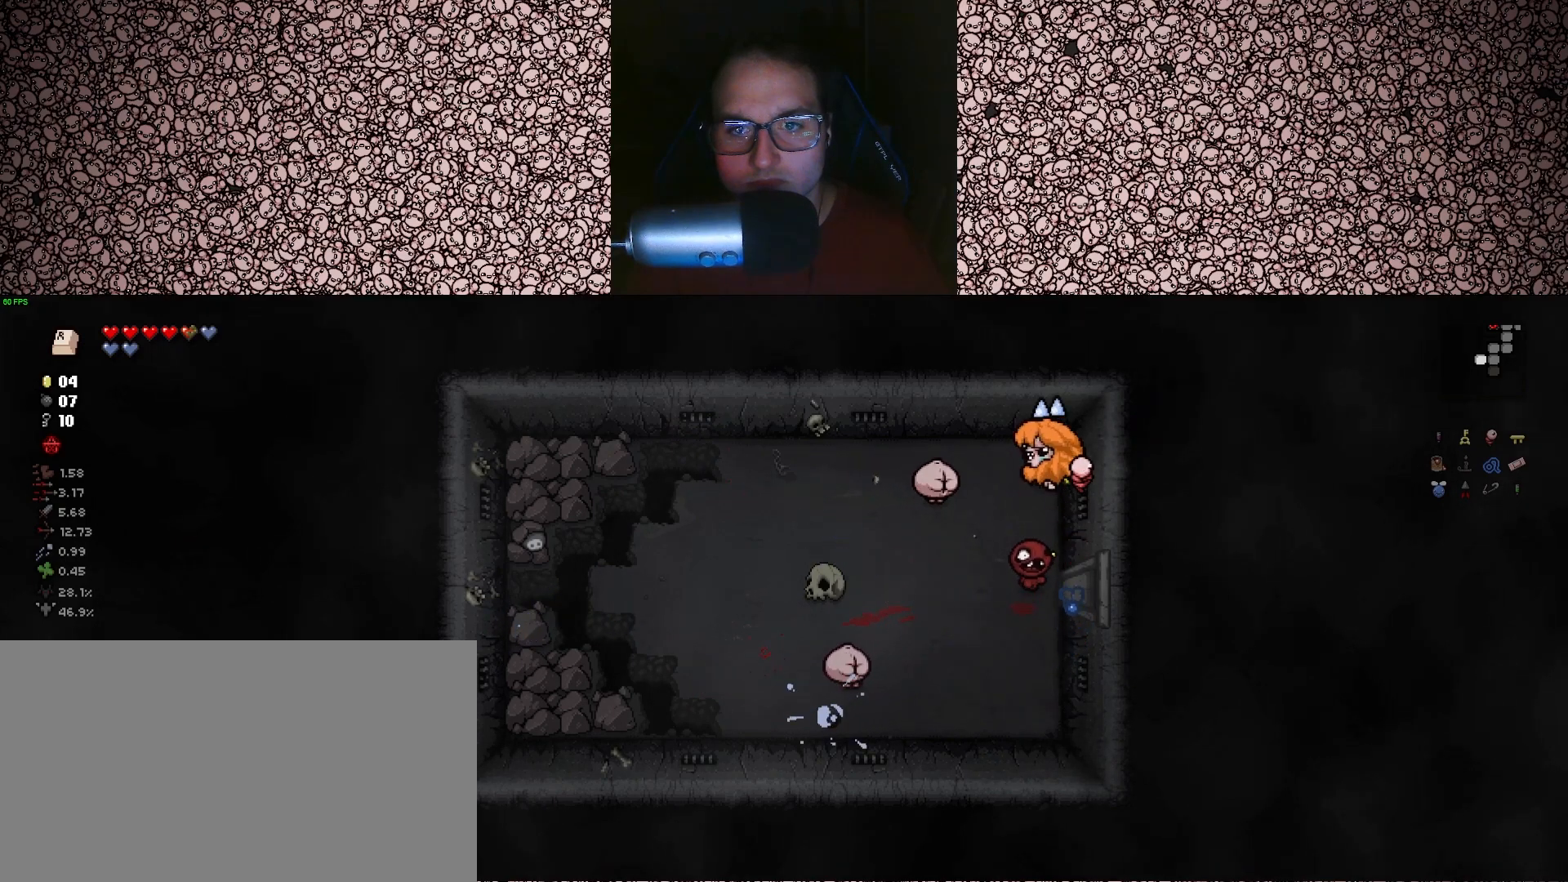
{"keys": ["a", "down", "right"], "events": [[183, "down", "down"], [200, "w", "up"], [233, "left", "up"], [450, "right", "down"]]}
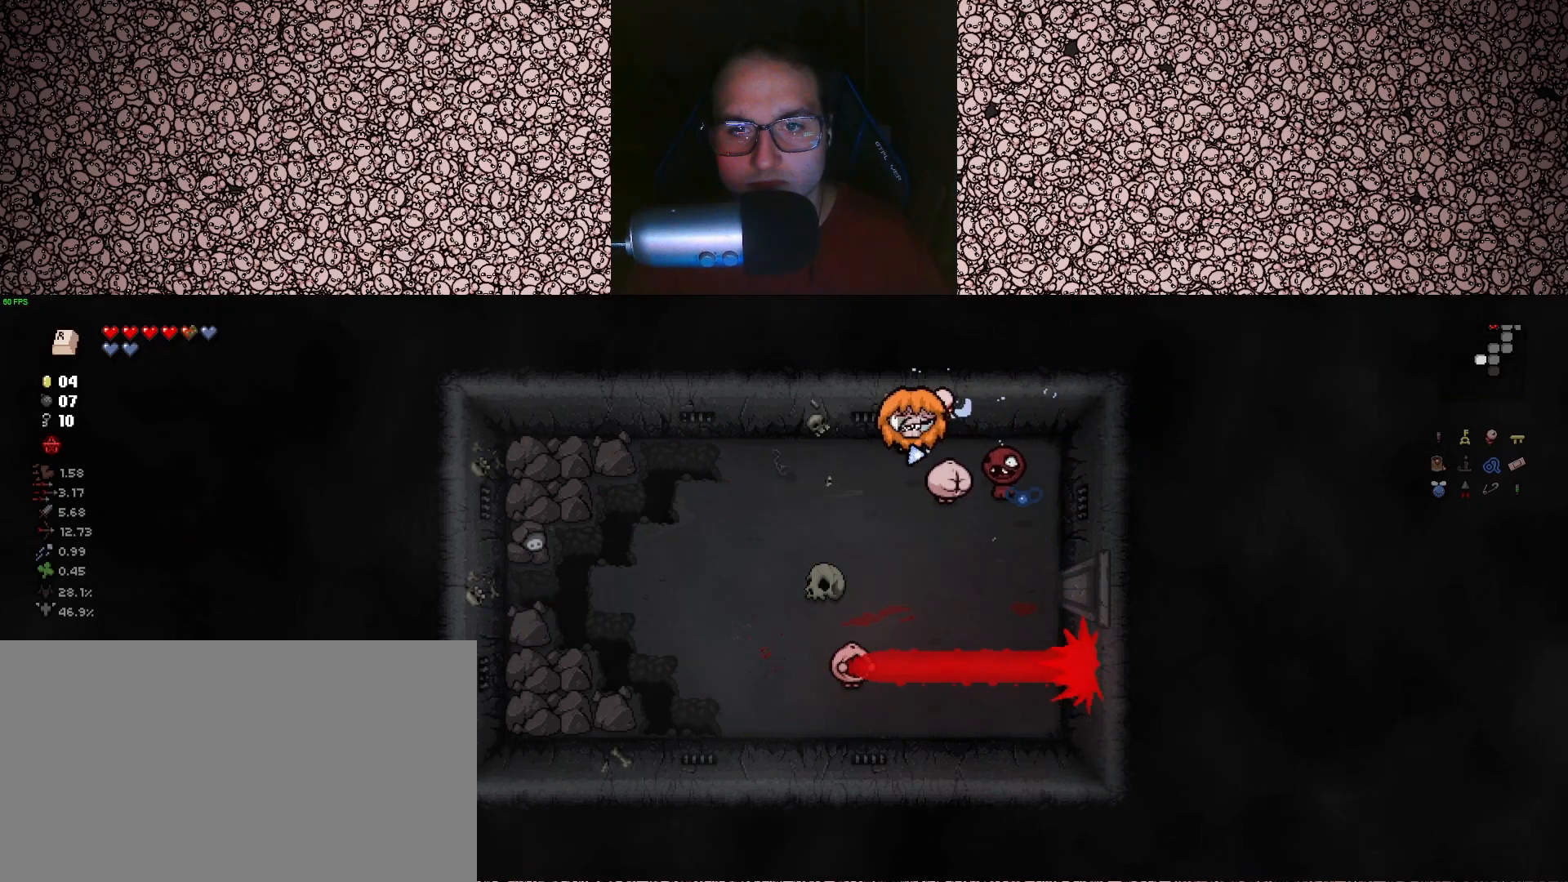
{"keys": ["a", "right"], "events": [[50, "down", "up"], [67, "s", "down"], [233, "s", "up"], [267, "a", "up"], [433, "a", "down"]]}
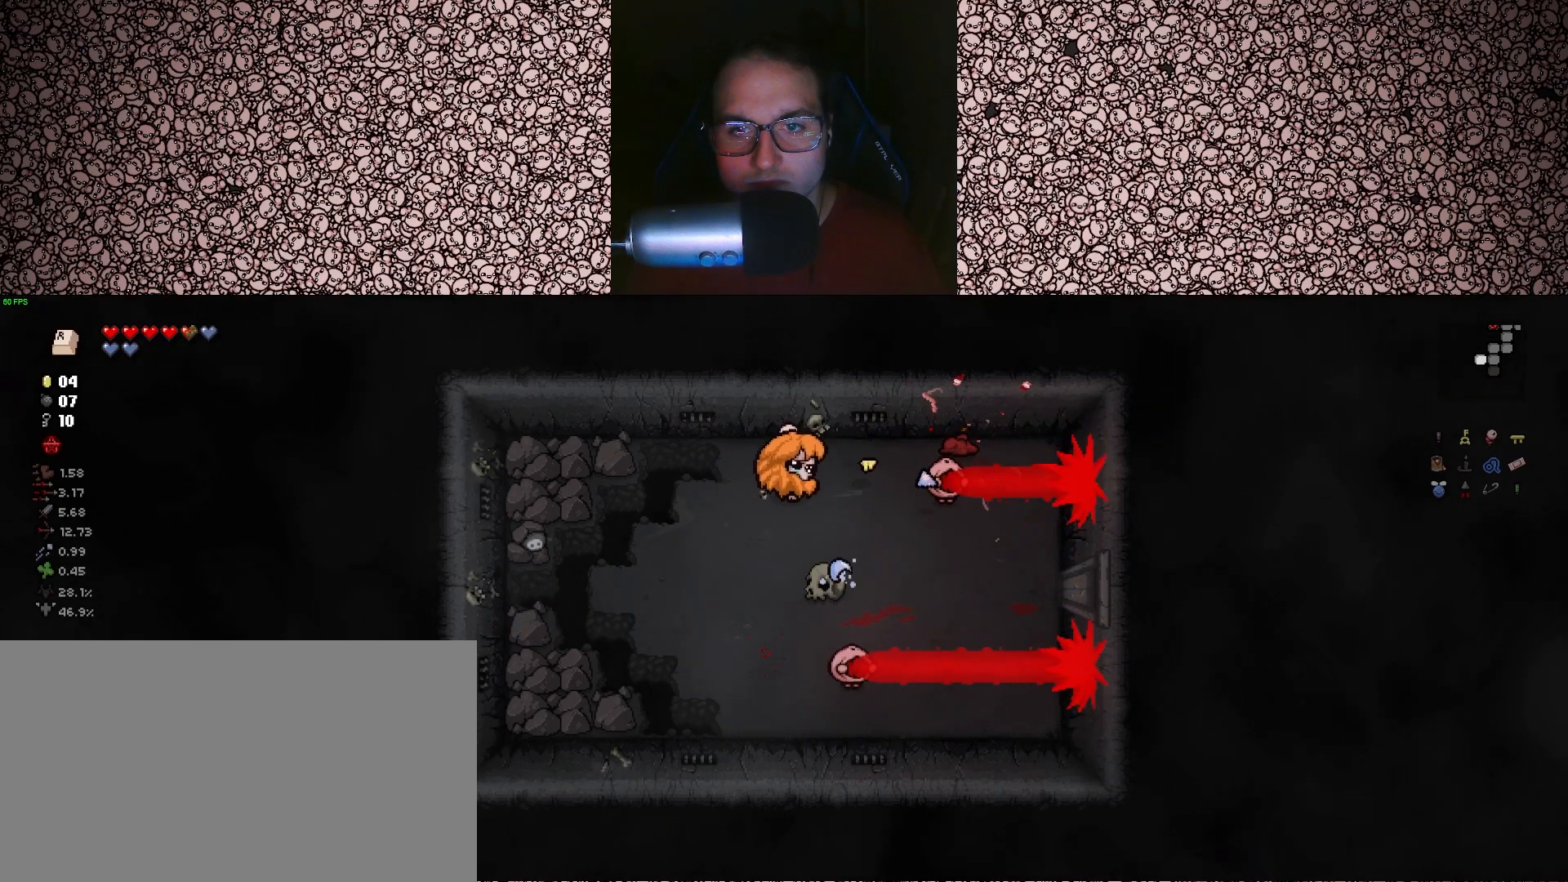
{"keys": ["d", "right", "w"], "events": [[17, "a", "up"], [117, "a", "down"], [183, "a", "up"], [450, "w", "down"], [467, "d", "down"]]}
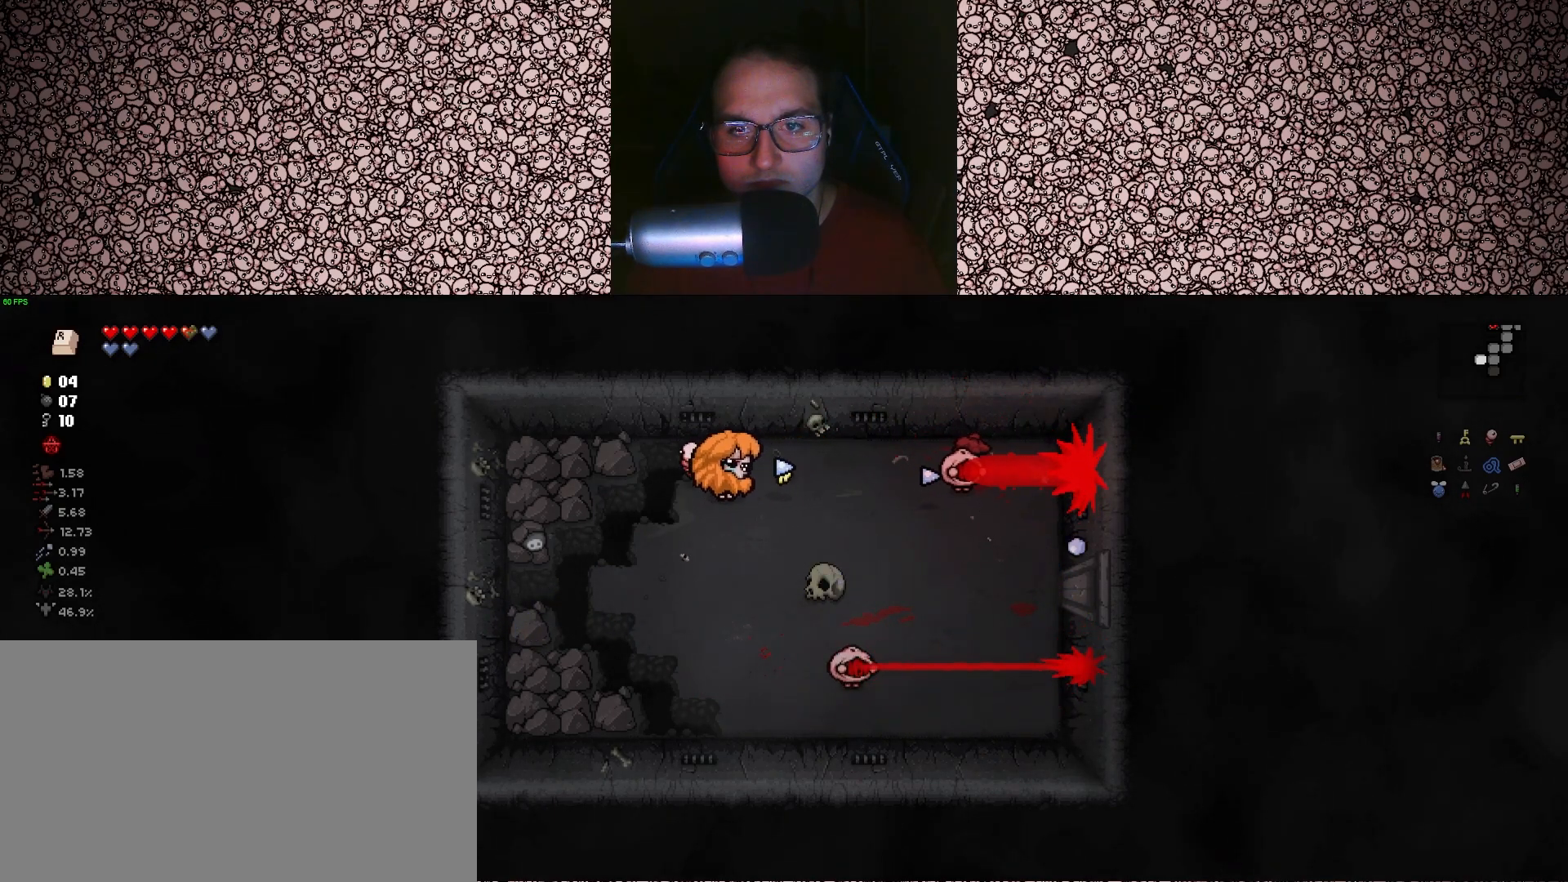
{"keys": ["right"], "events": [[100, "w", "up"], [150, "d", "up"], [250, "d", "down"], [367, "d", "up"]]}
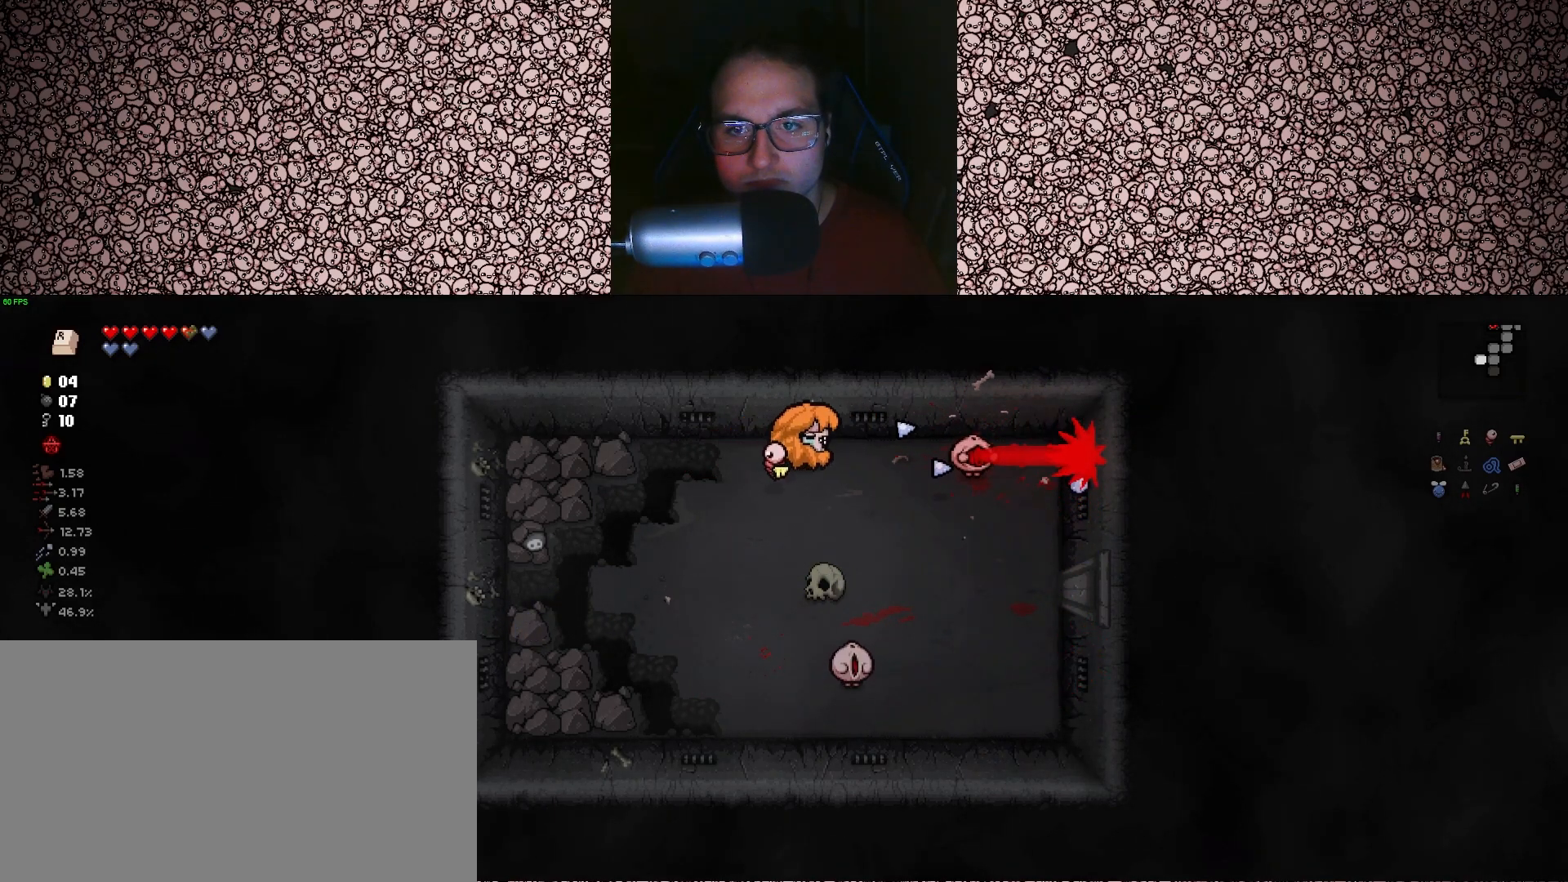
{"keys": ["a", "right", "s"], "events": [[167, "a", "down"], [333, "s", "down"]]}
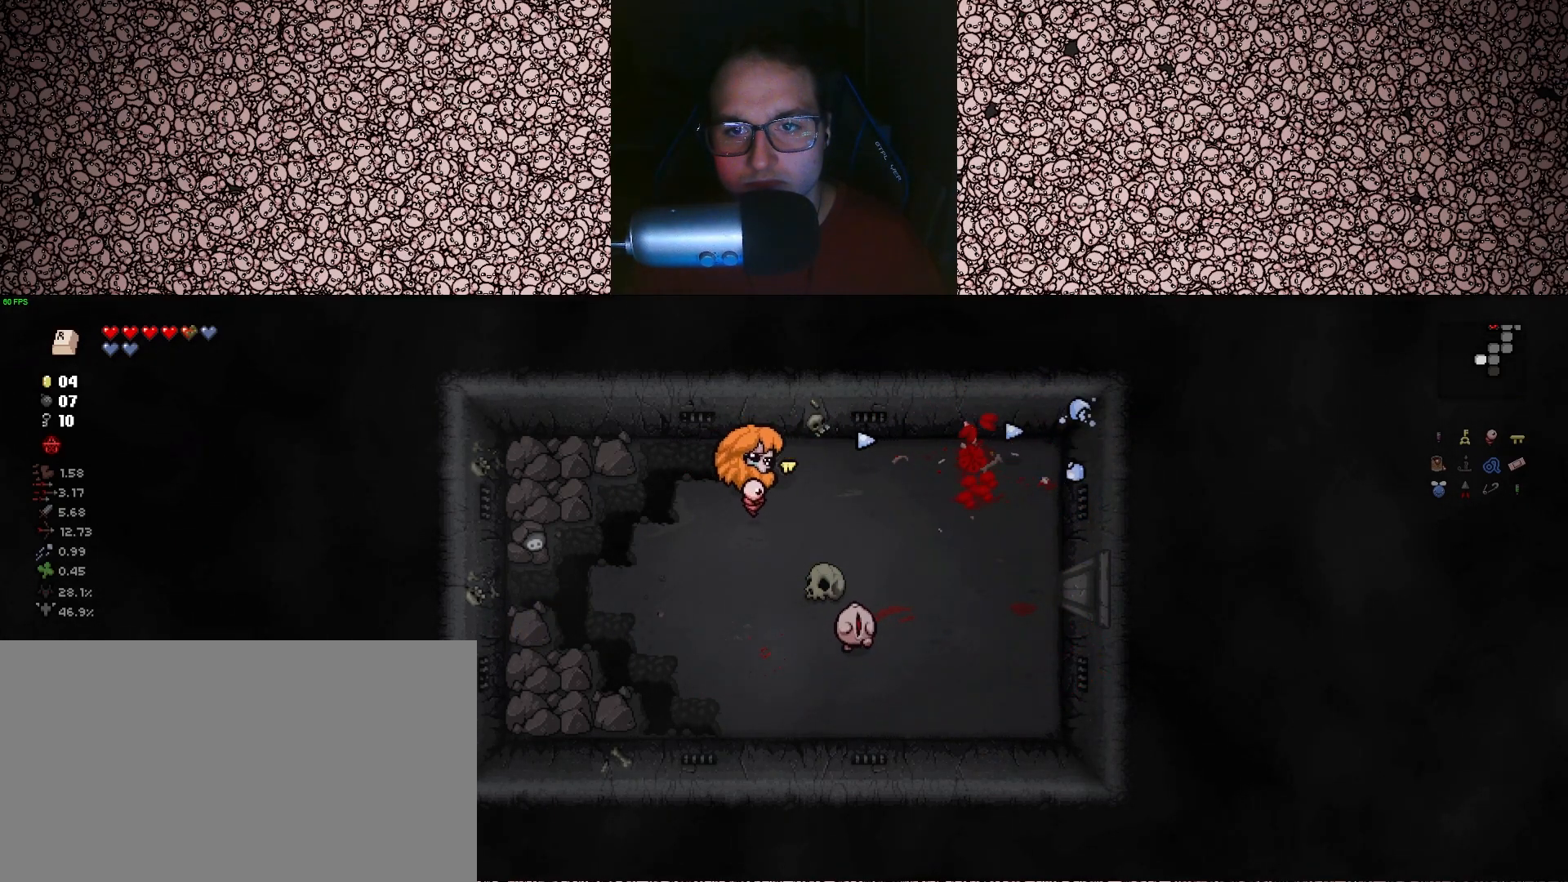
{"keys": ["d", "right", "s", "up"], "events": [[183, "a", "up"], [300, "up", "down"], [317, "d", "down"]]}
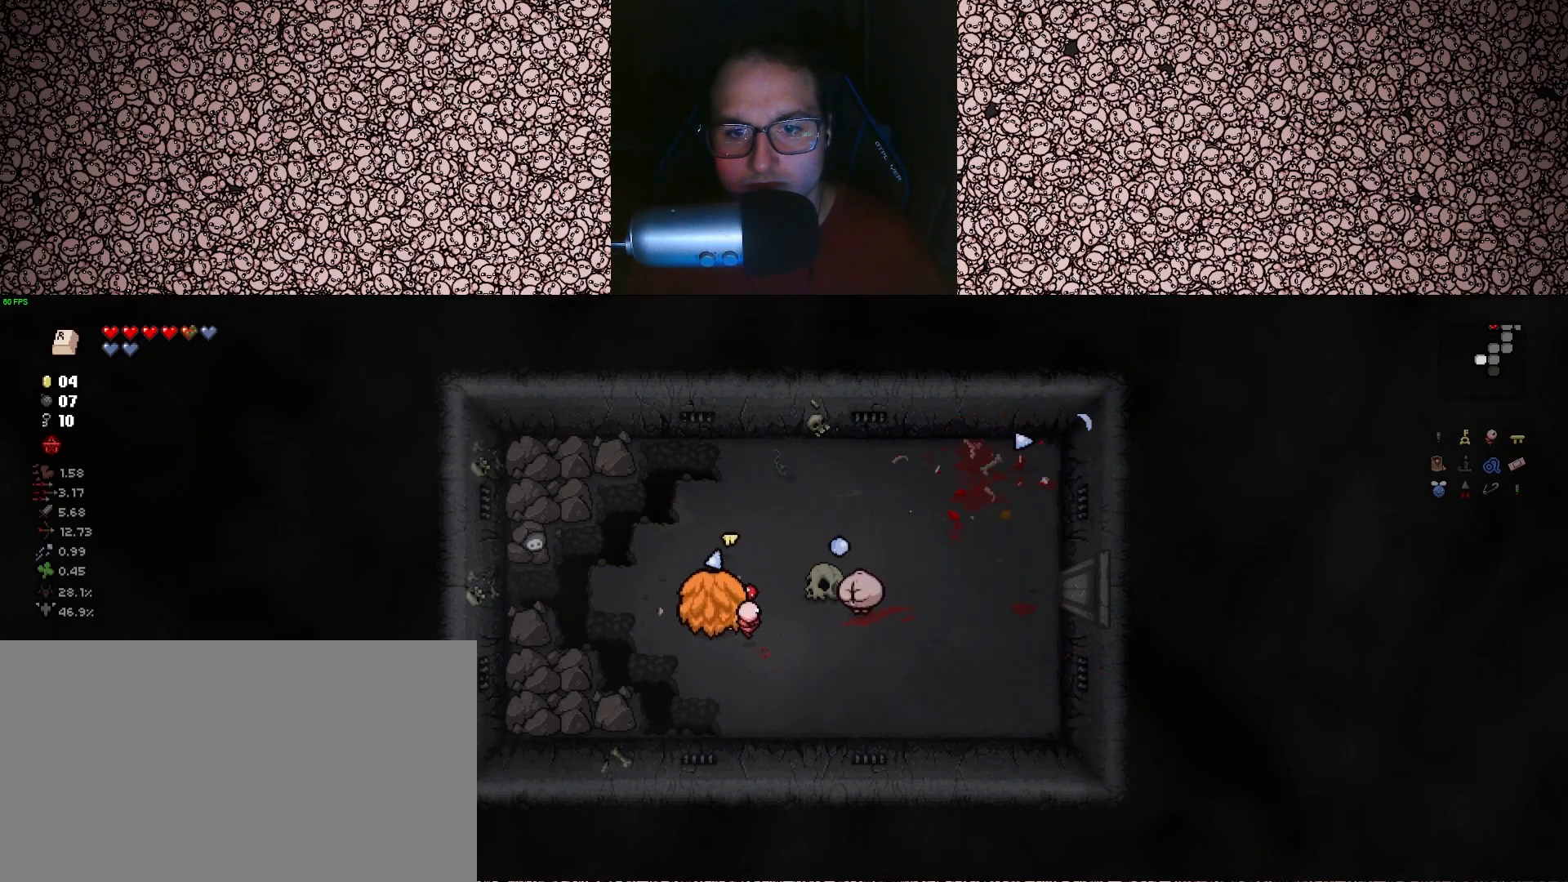
{"keys": ["up"], "events": [[50, "right", "up"], [233, "s", "up"], [350, "d", "up"]]}